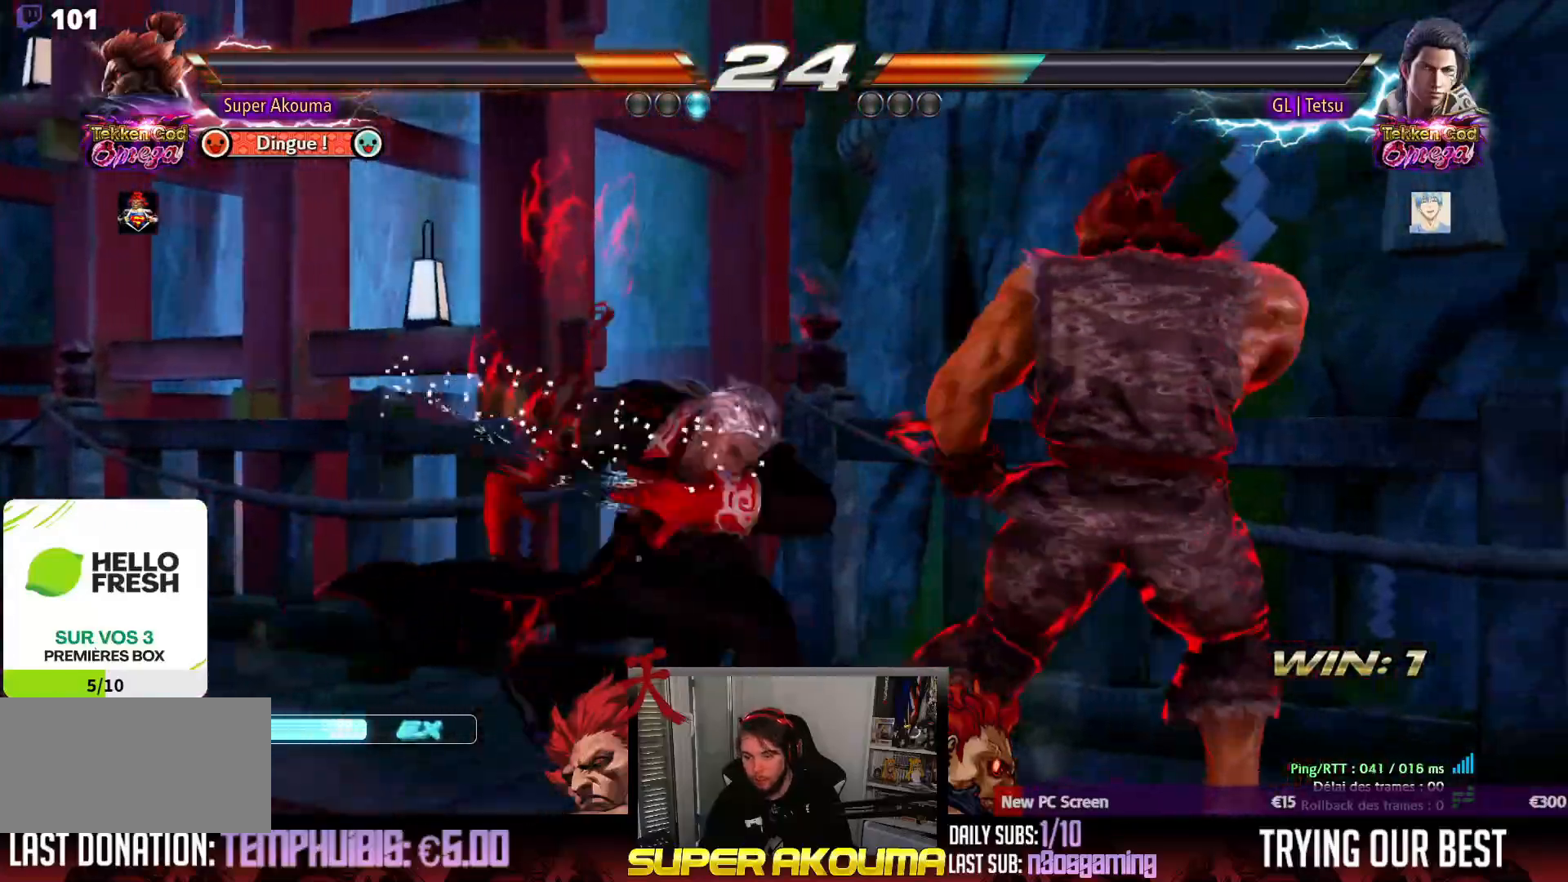
Gameplay with a controller (arcade stick); each line is a JSON object with the inputs held at the frame after it (dt_ms = milliseconds from this image to that frame). "events" lists button and stick changes between this image and that frame as [ms after this image, input, new state], when the widget could be followed in between. Not read: L3 R3 other_buttons.
{"dt_ms": 500, "buttons": [], "events": [[317, "DPAD_RIGHT", "up"], [400, "DPAD_DOWN", "down"], [467, "DPAD_DOWN", "up"]]}
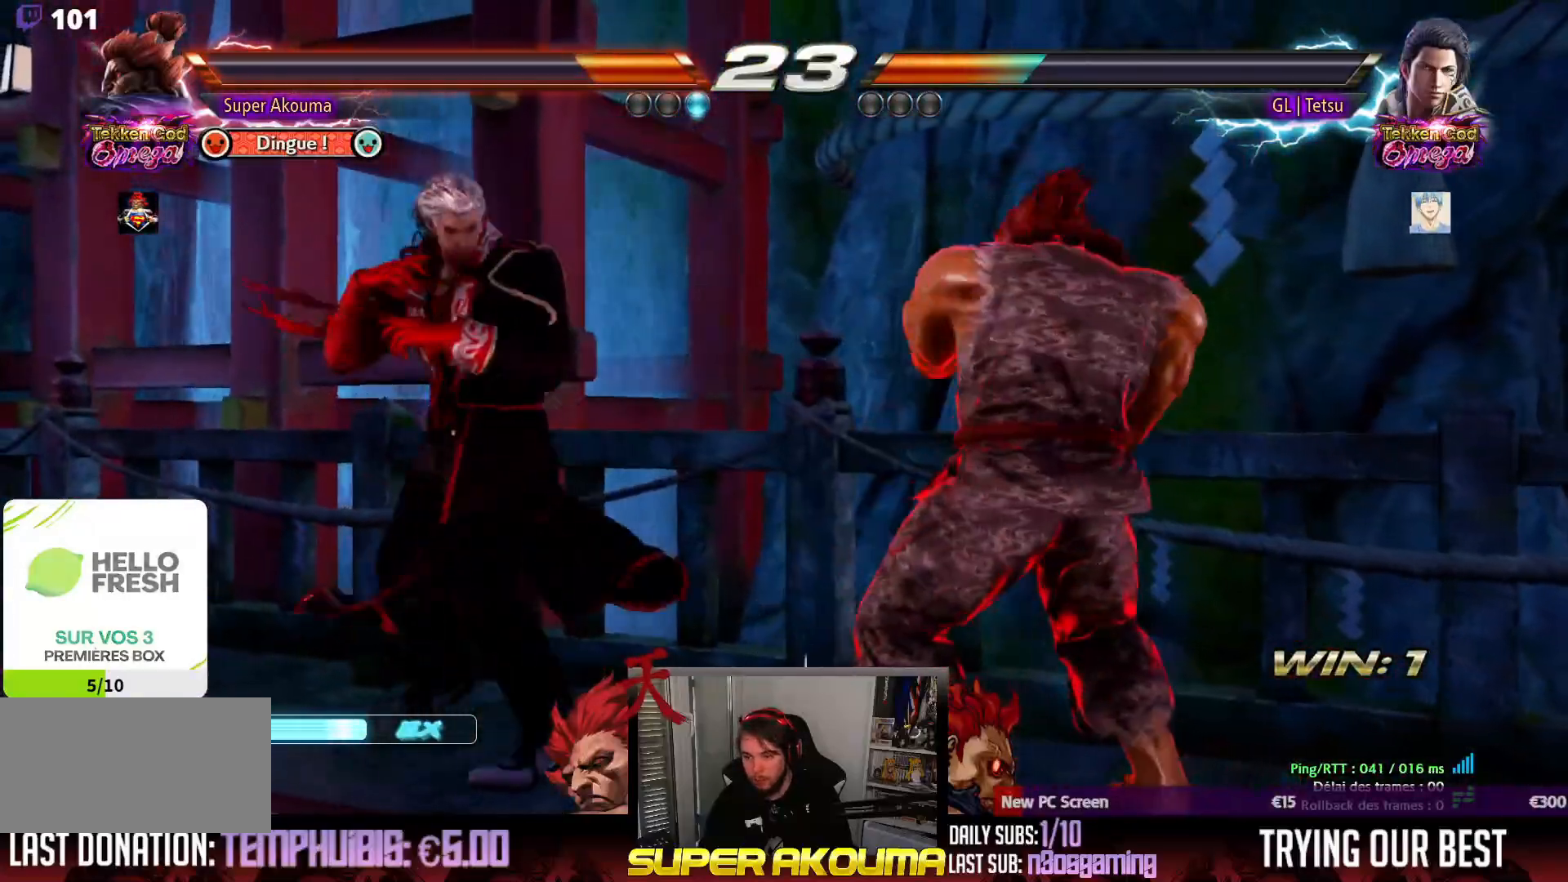
{"dt_ms": 500, "buttons": ["DPAD_RIGHT"], "events": [[50, "DPAD_DOWN", "down"], [133, "DPAD_DOWN", "up"], [200, "DPAD_RIGHT", "down"], [317, "DPAD_RIGHT", "up"], [367, "DPAD_RIGHT", "down"]]}
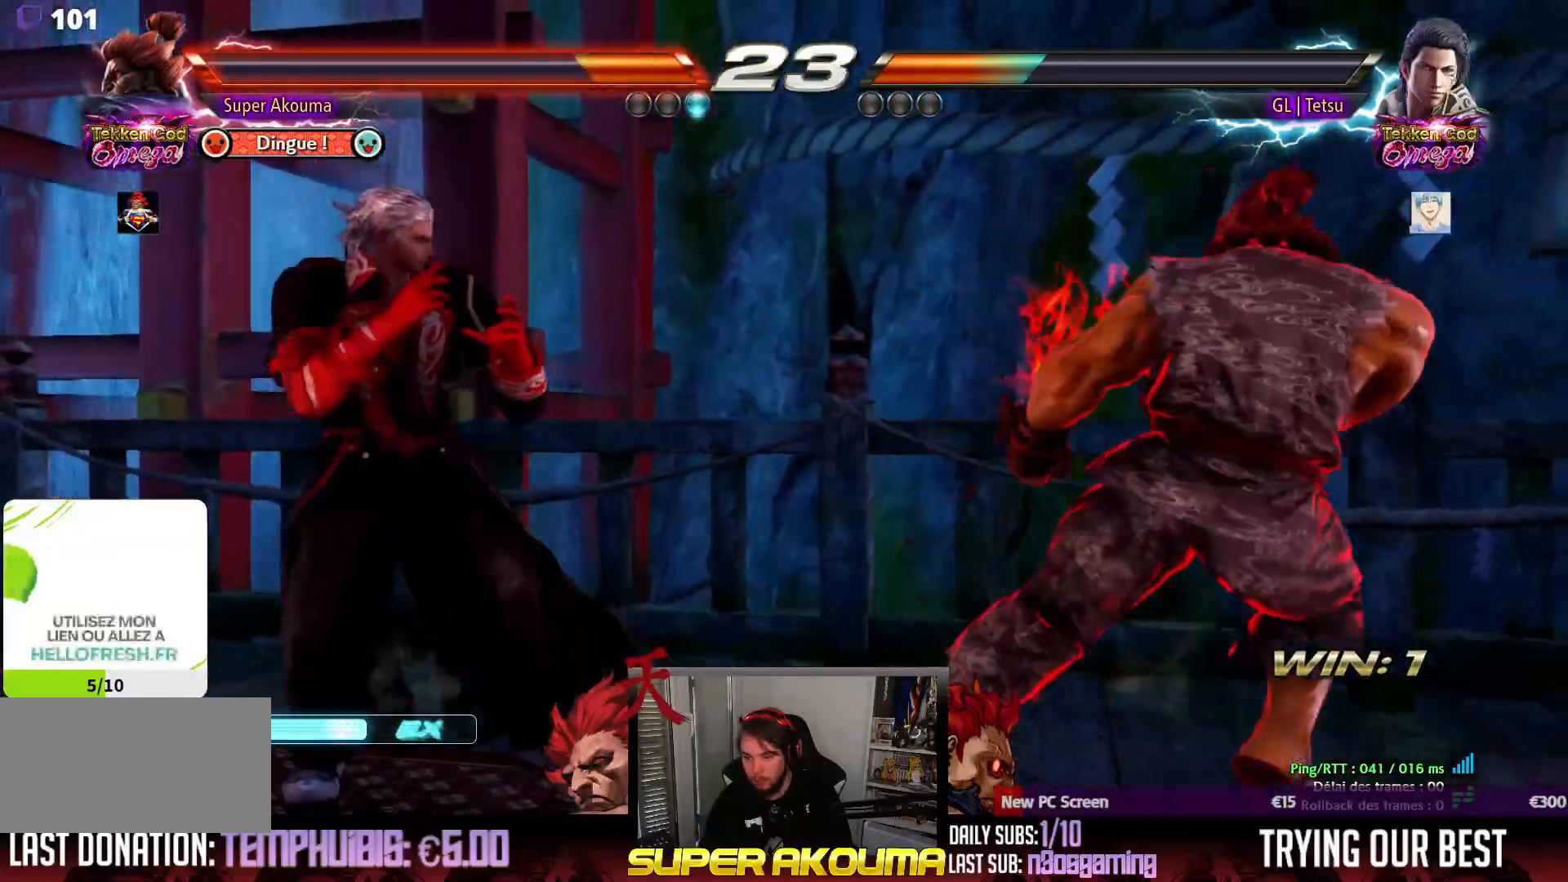
{"dt_ms": 500, "buttons": ["DPAD_DOWN"], "events": [[33, "DPAD_DOWN", "down"], [100, "DPAD_DOWN", "up"], [133, "DPAD_RIGHT", "up"], [183, "DPAD_RIGHT", "down"], [283, "DPAD_RIGHT", "up"], [317, "DPAD_DOWN", "down"], [367, "DPAD_DOWN", "up"], [433, "DPAD_DOWN", "down"]]}
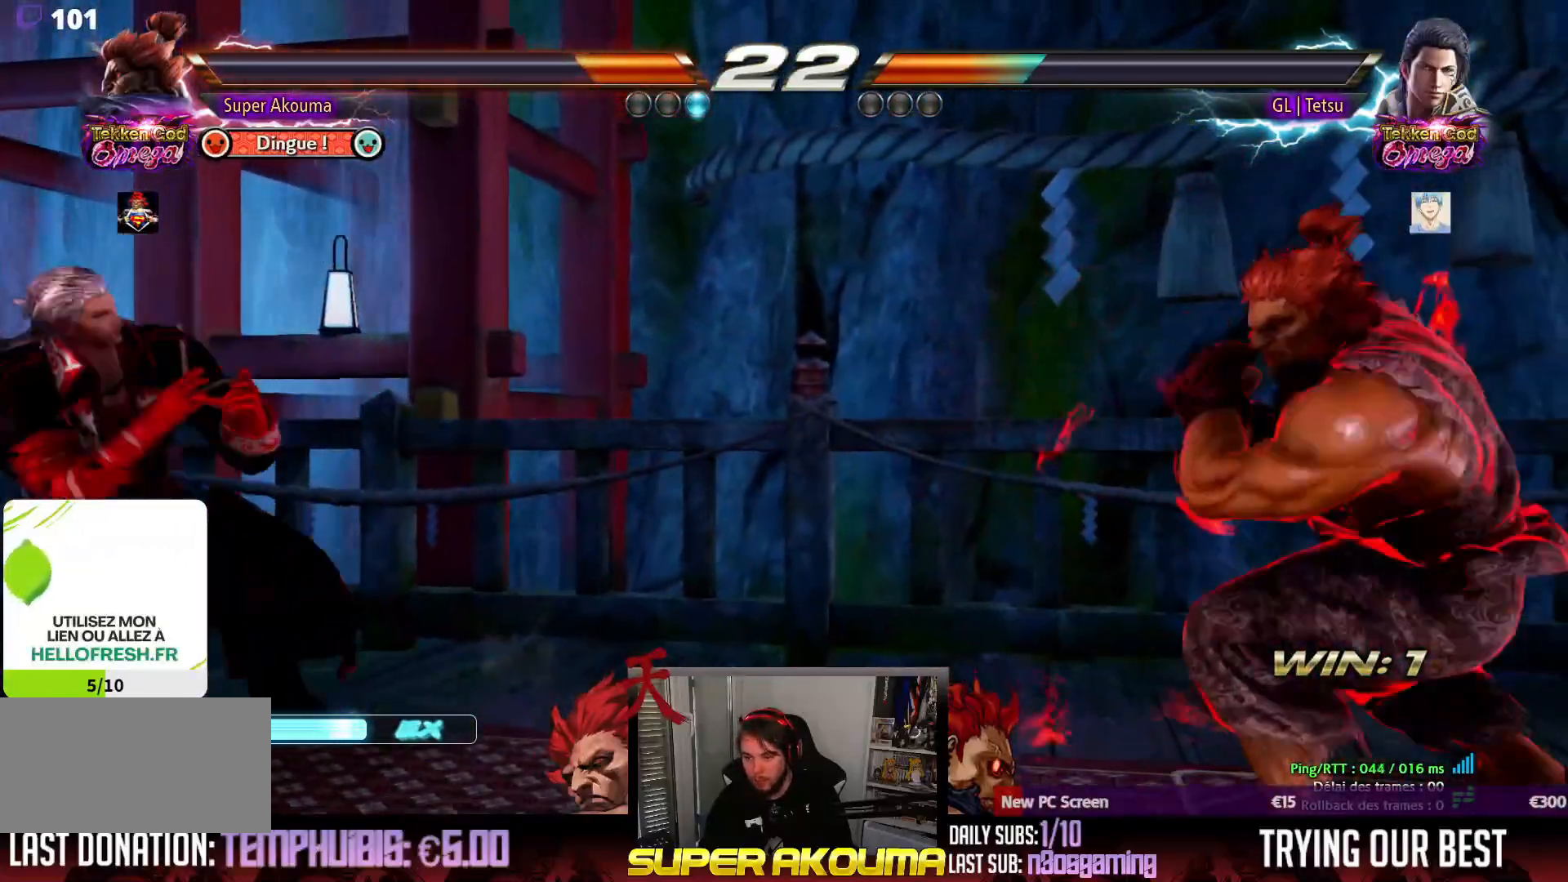
{"dt_ms": 500, "buttons": ["DPAD_DOWN"], "events": [[117, "DPAD_DOWN", "up"], [317, "DPAD_DOWN", "down"], [383, "DPAD_DOWN", "up"], [467, "DPAD_DOWN", "down"]]}
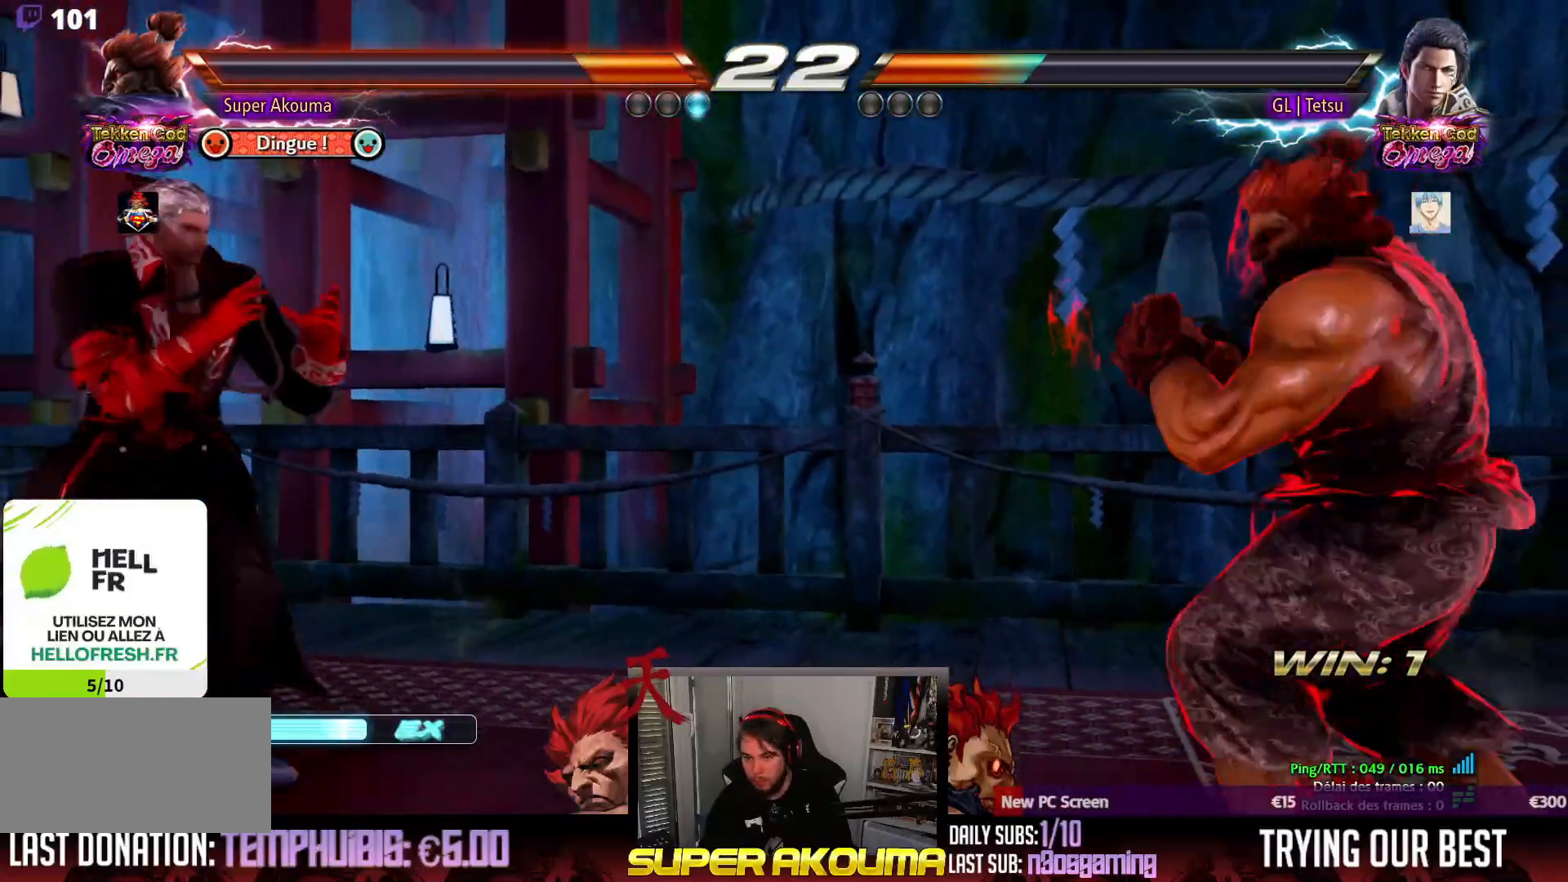
{"dt_ms": 500, "buttons": [], "events": [[200, "DPAD_DOWN", "up"], [350, "DPAD_RIGHT", "down"], [500, "DPAD_RIGHT", "up"]]}
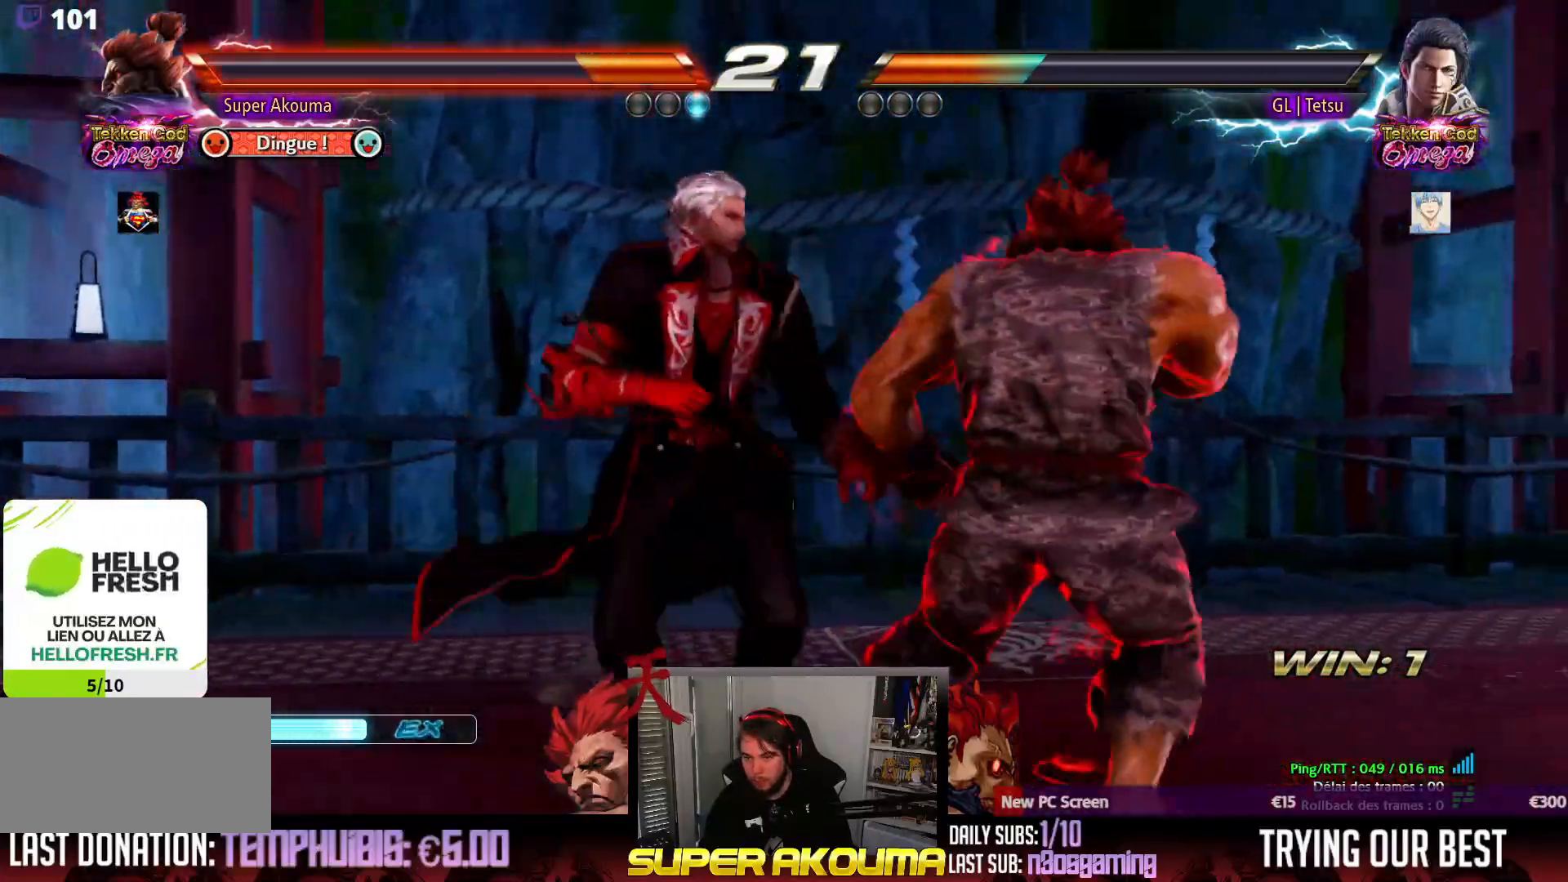
{"dt_ms": 500, "buttons": ["DPAD_RIGHT"], "events": [[50, "DPAD_RIGHT", "down"], [233, "DPAD_DOWN", "down"], [283, "DPAD_DOWN", "up"], [333, "DPAD_RIGHT", "up"], [383, "DPAD_RIGHT", "down"]]}
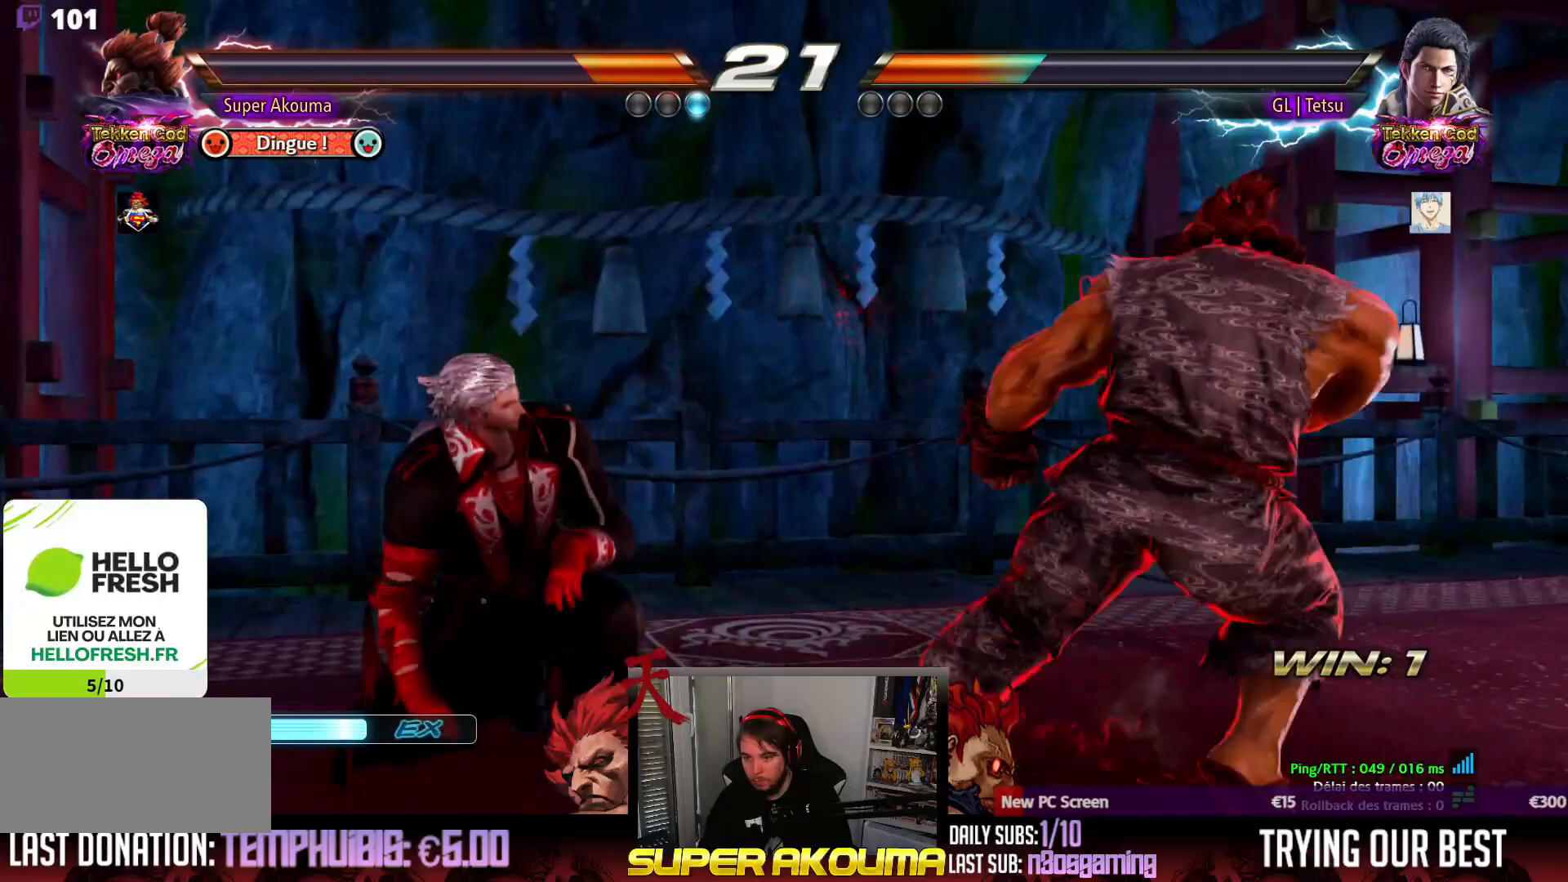
{"dt_ms": 500, "buttons": ["DPAD_LEFT"], "events": [[83, "DPAD_DOWN", "down"], [117, "DPAD_DOWN", "up"], [167, "DPAD_RIGHT", "up"], [217, "DPAD_RIGHT", "down"], [433, "DPAD_RIGHT", "up"], [483, "DPAD_LEFT", "down"]]}
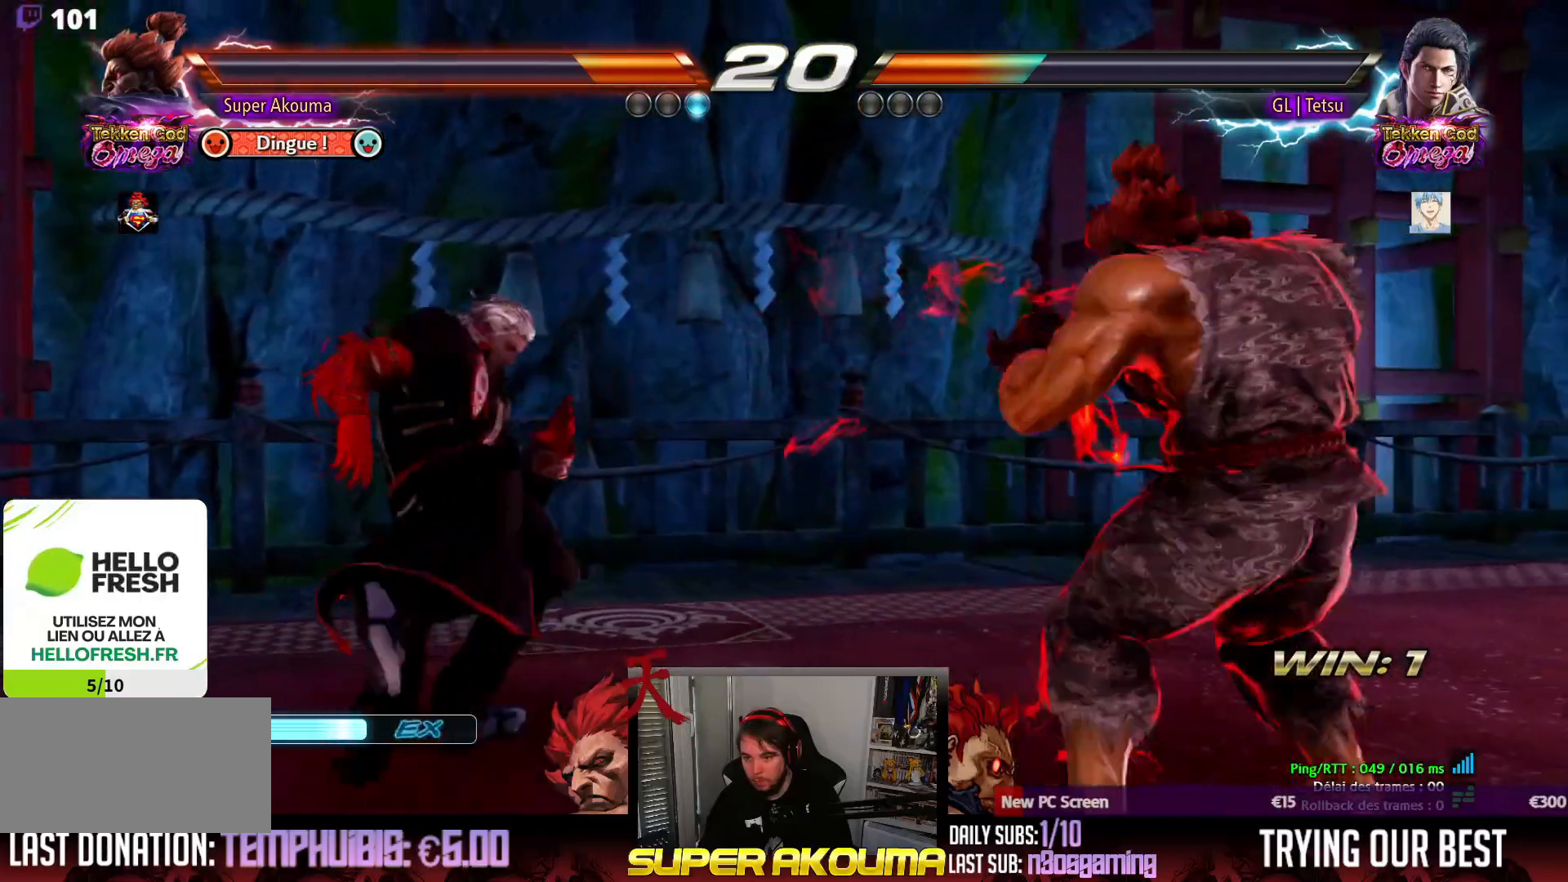
{"dt_ms": 500, "buttons": ["DPAD_RIGHT"], "events": [[67, "DPAD_LEFT", "up"], [117, "DPAD_LEFT", "down"], [233, "DPAD_LEFT", "up"], [283, "DPAD_RIGHT", "down"], [383, "DPAD_RIGHT", "up"], [433, "DPAD_RIGHT", "down"]]}
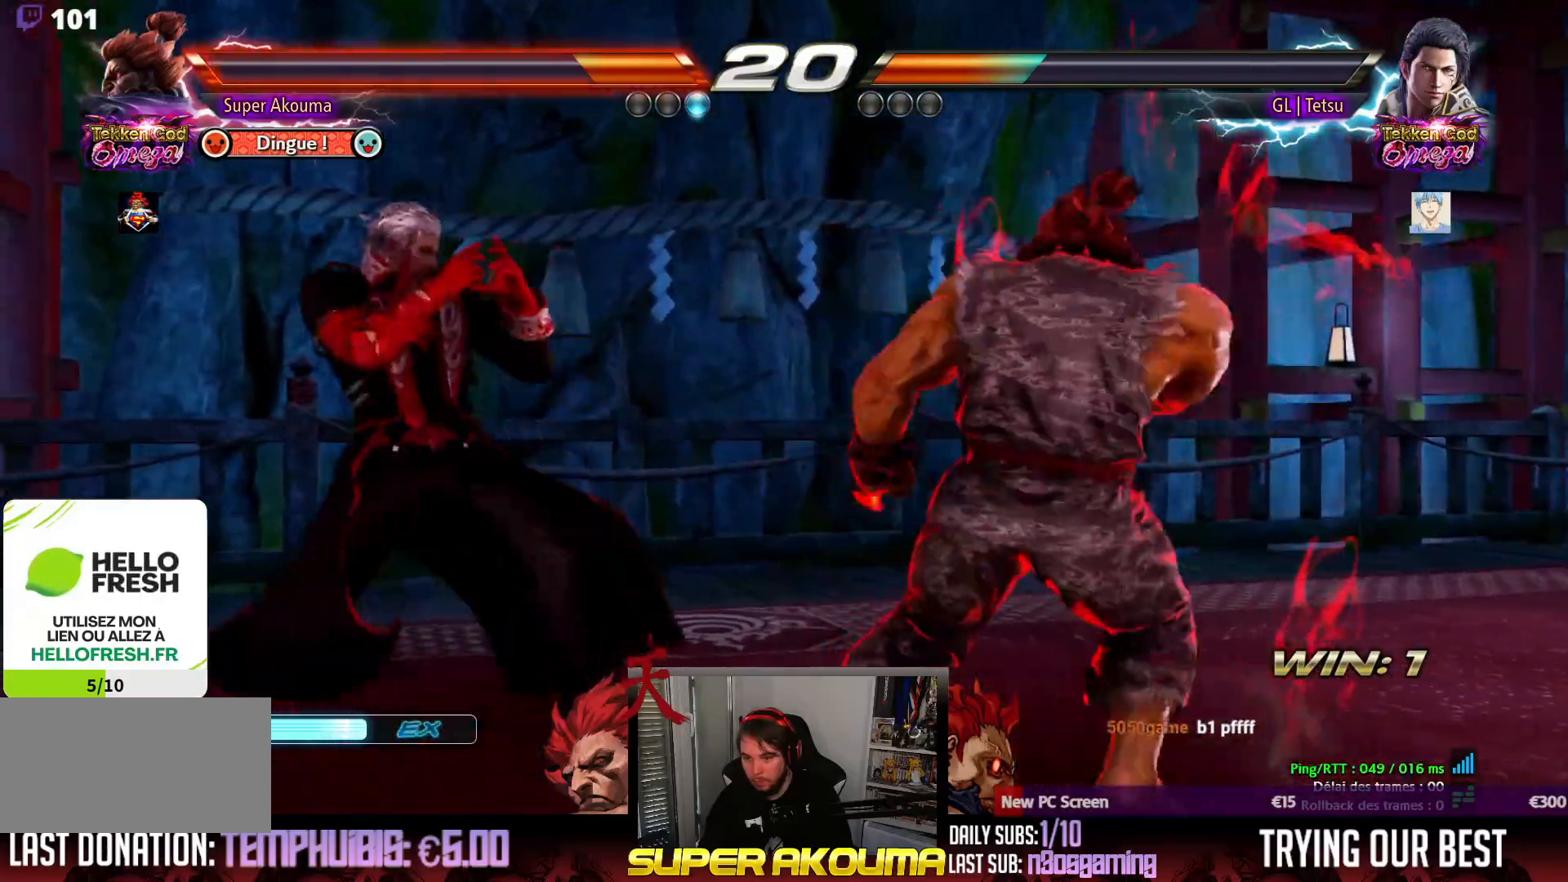
{"dt_ms": 1000, "buttons": [], "events": [[83, "DPAD_DOWN", "down"], [83, "DPAD_RIGHT", "up"], [150, "DPAD_DOWN", "up"], [233, "DPAD_DOWN", "down"], [417, "DPAD_DOWN", "up"], [550, "DPAD_RIGHT", "down"], [667, "DPAD_RIGHT", "up"], [717, "DPAD_RIGHT", "down"], [900, "DPAD_DOWN", "down"], [933, "DPAD_DOWN", "up"], [1000, "DPAD_RIGHT", "up"]]}
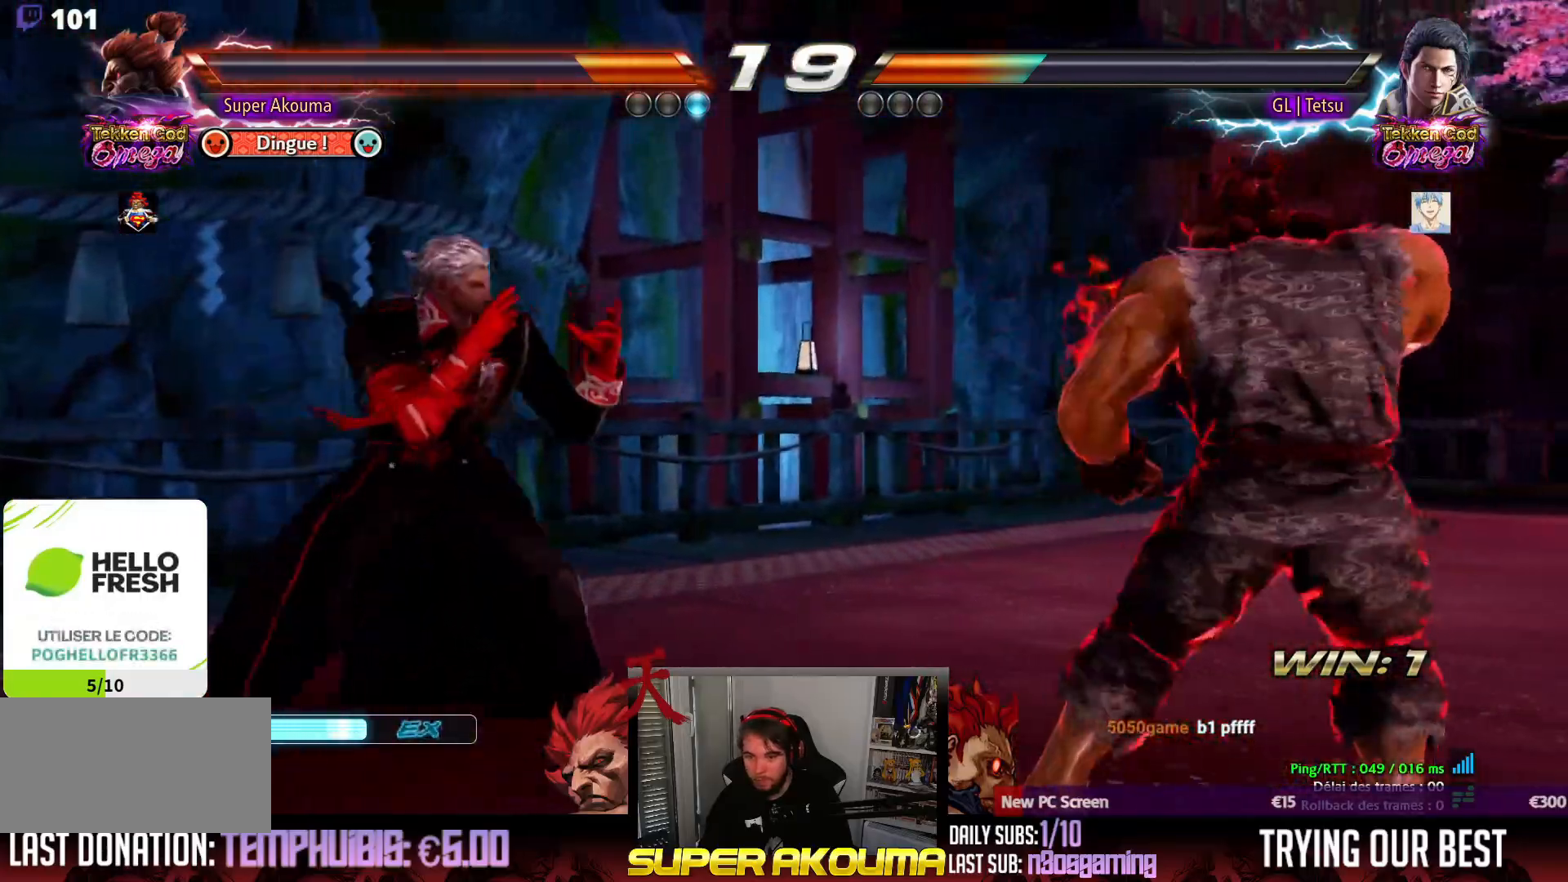
{"dt_ms": 500, "buttons": ["SQUARE", "DPAD_LEFT"], "events": [[33, "DPAD_RIGHT", "down"], [183, "DPAD_DOWN", "down"], [183, "DPAD_RIGHT", "up"], [233, "TRIANGLE", "down"], [300, "DPAD_DOWN", "up"], [317, "TRIANGLE", "up"], [350, "DPAD_DOWN", "down"], [400, "DPAD_LEFT", "down"], [450, "DPAD_DOWN", "up"], [450, "SQUARE", "down"]]}
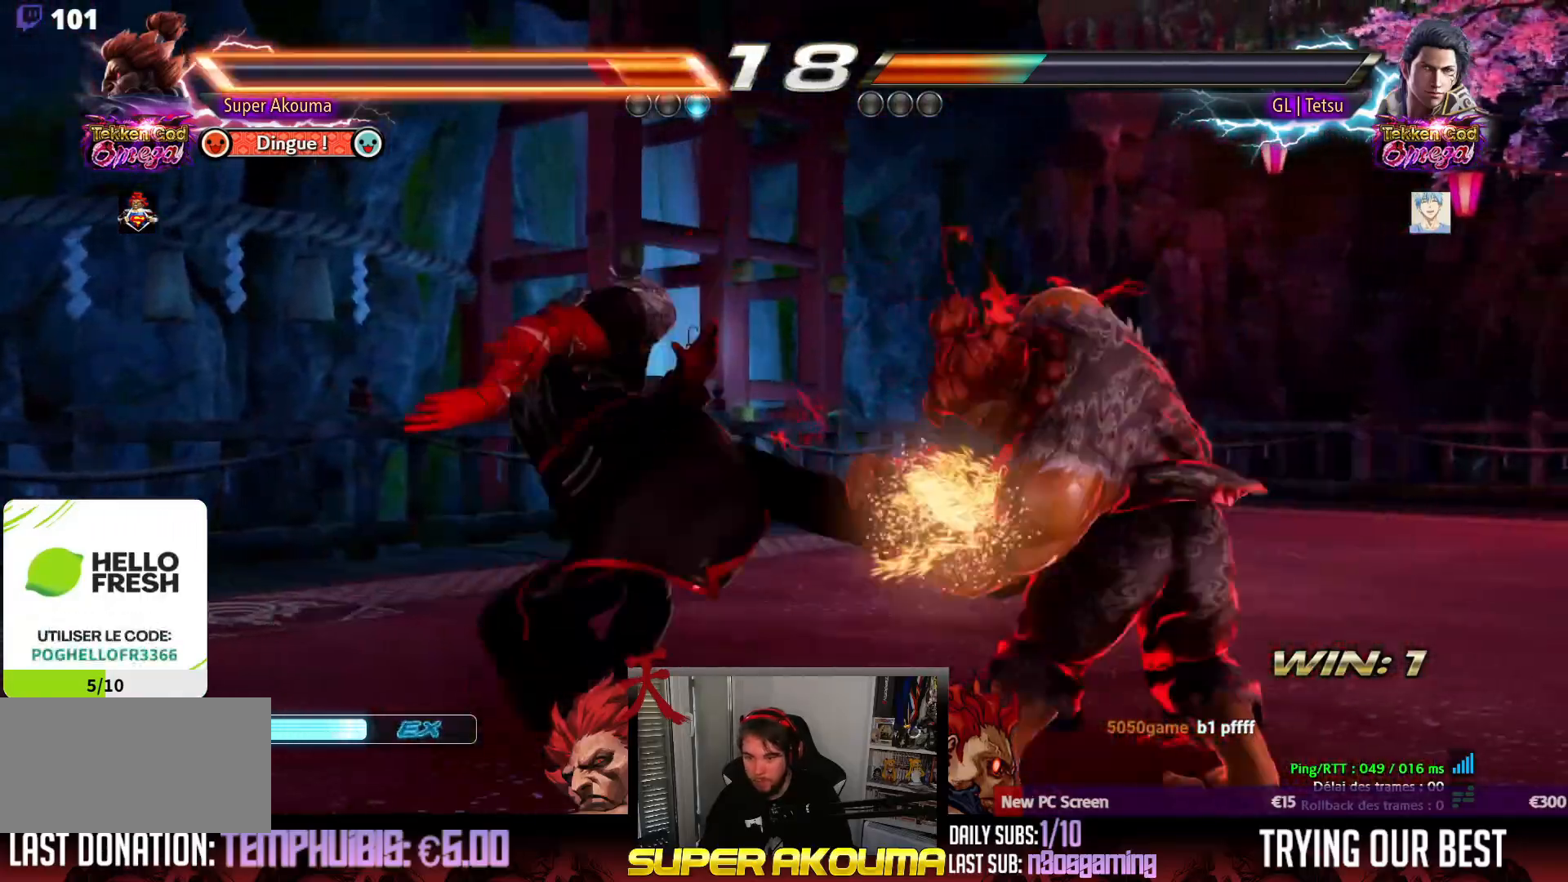
{"dt_ms": 500, "buttons": [], "events": [[17, "DPAD_LEFT", "up"], [33, "SQUARE", "up"], [67, "L1", "down"], [133, "L1", "up"], [217, "DPAD_RIGHT", "down"], [483, "DPAD_RIGHT", "up"]]}
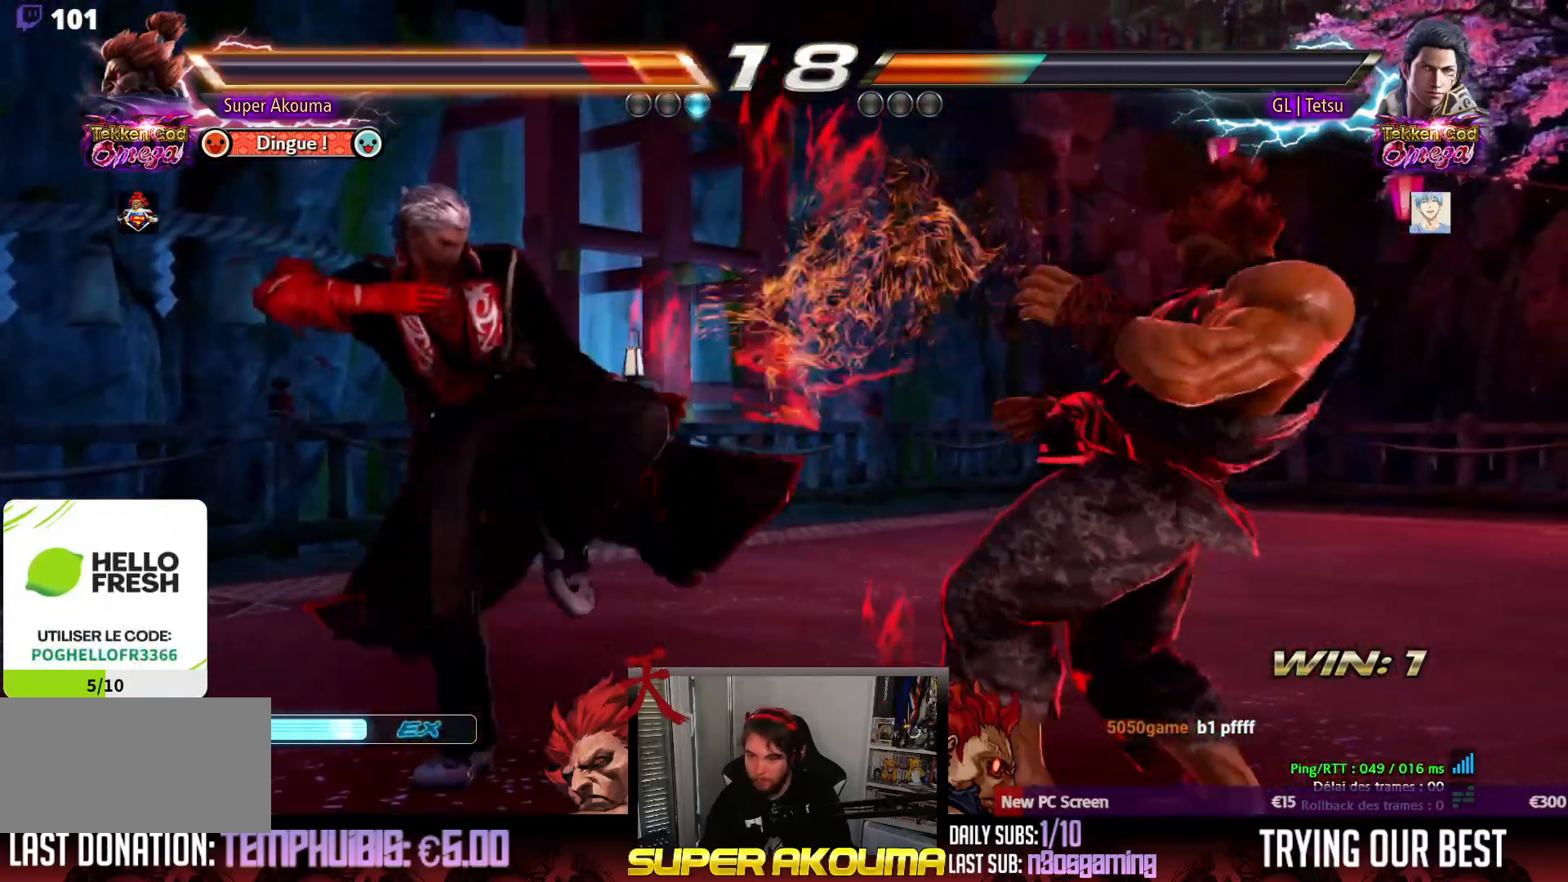
{"dt_ms": 500, "buttons": [], "events": [[133, "DPAD_DOWN", "down"], [183, "DPAD_DOWN", "up"], [417, "DPAD_RIGHT", "down"], [500, "DPAD_RIGHT", "up"]]}
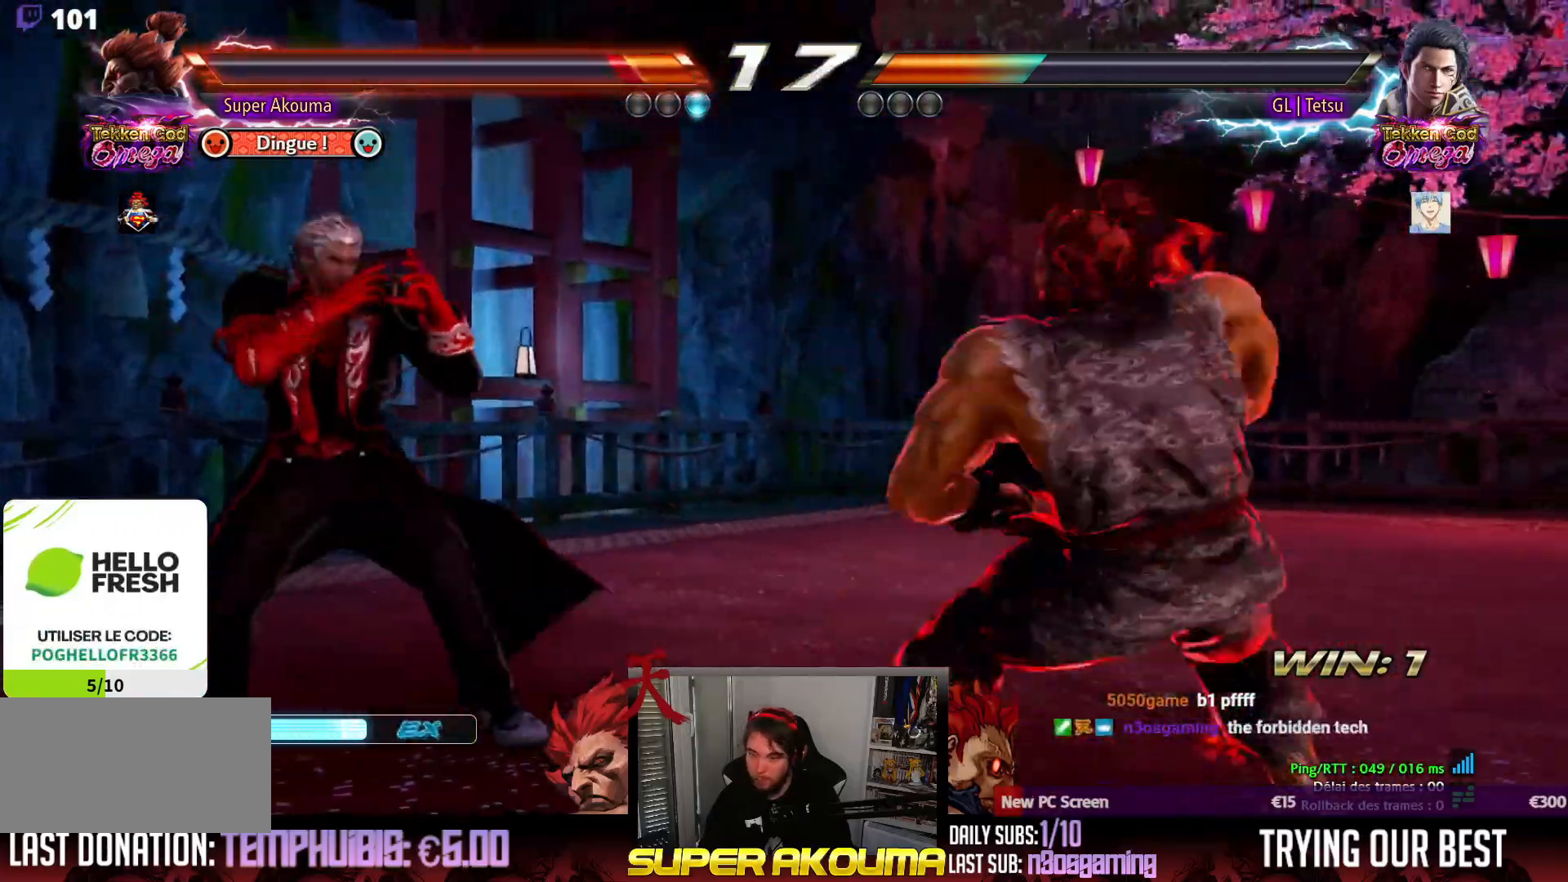
{"dt_ms": 500, "buttons": [], "events": [[50, "DPAD_RIGHT", "down"], [67, "DPAD_RIGHT", "up"], [83, "DPAD_LEFT", "down"], [100, "DPAD_UP", "down"], [217, "DPAD_LEFT", "up"], [250, "DPAD_UP", "up"]]}
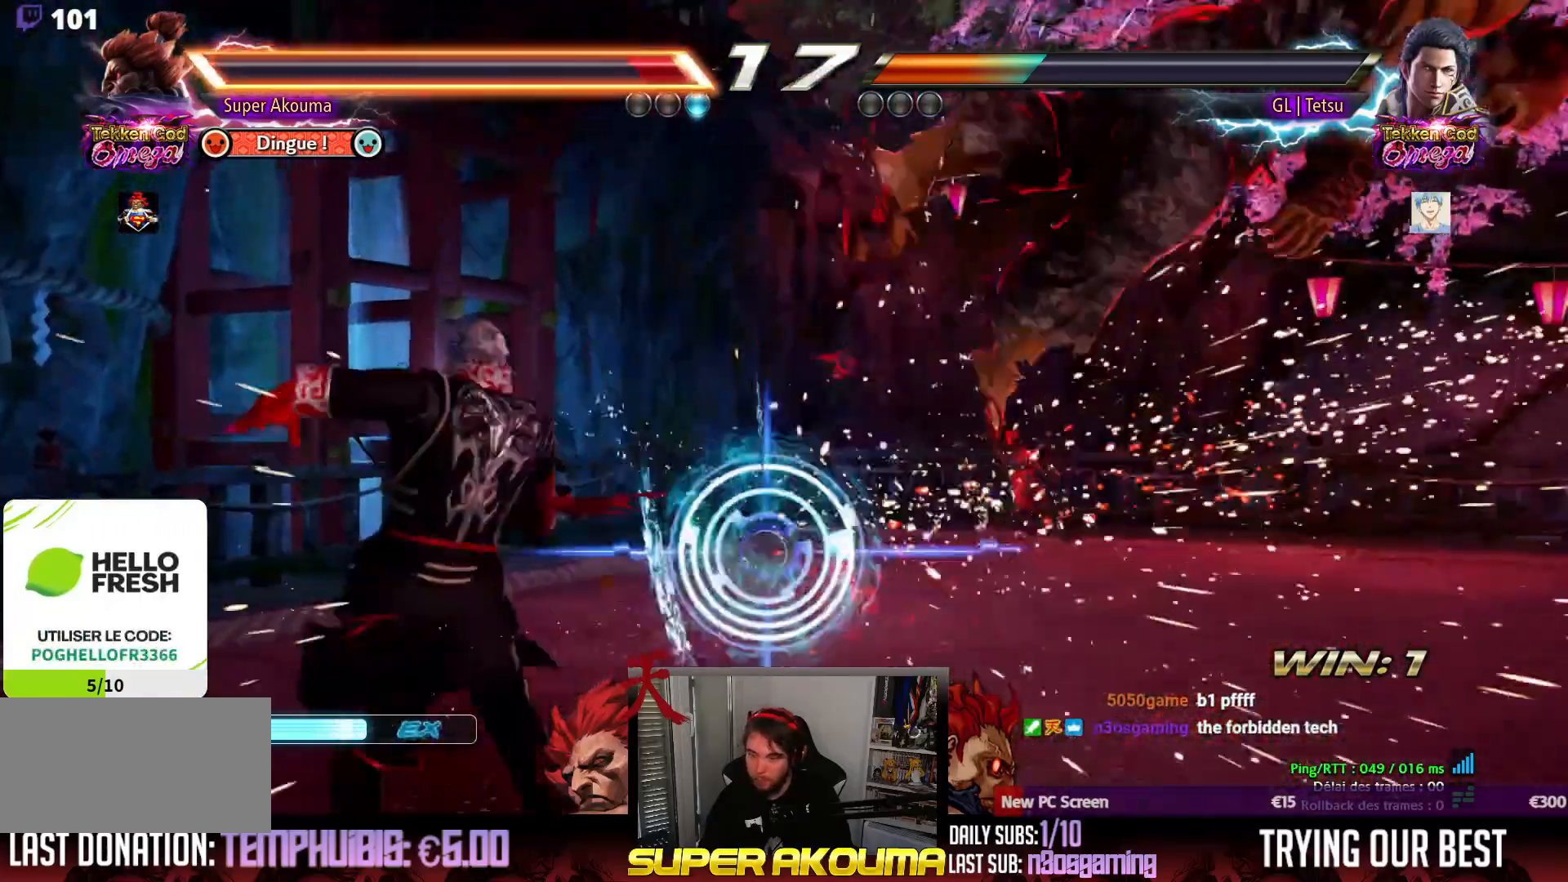
{"dt_ms": 500, "buttons": ["CROSS"], "events": [[467, "CROSS", "down"]]}
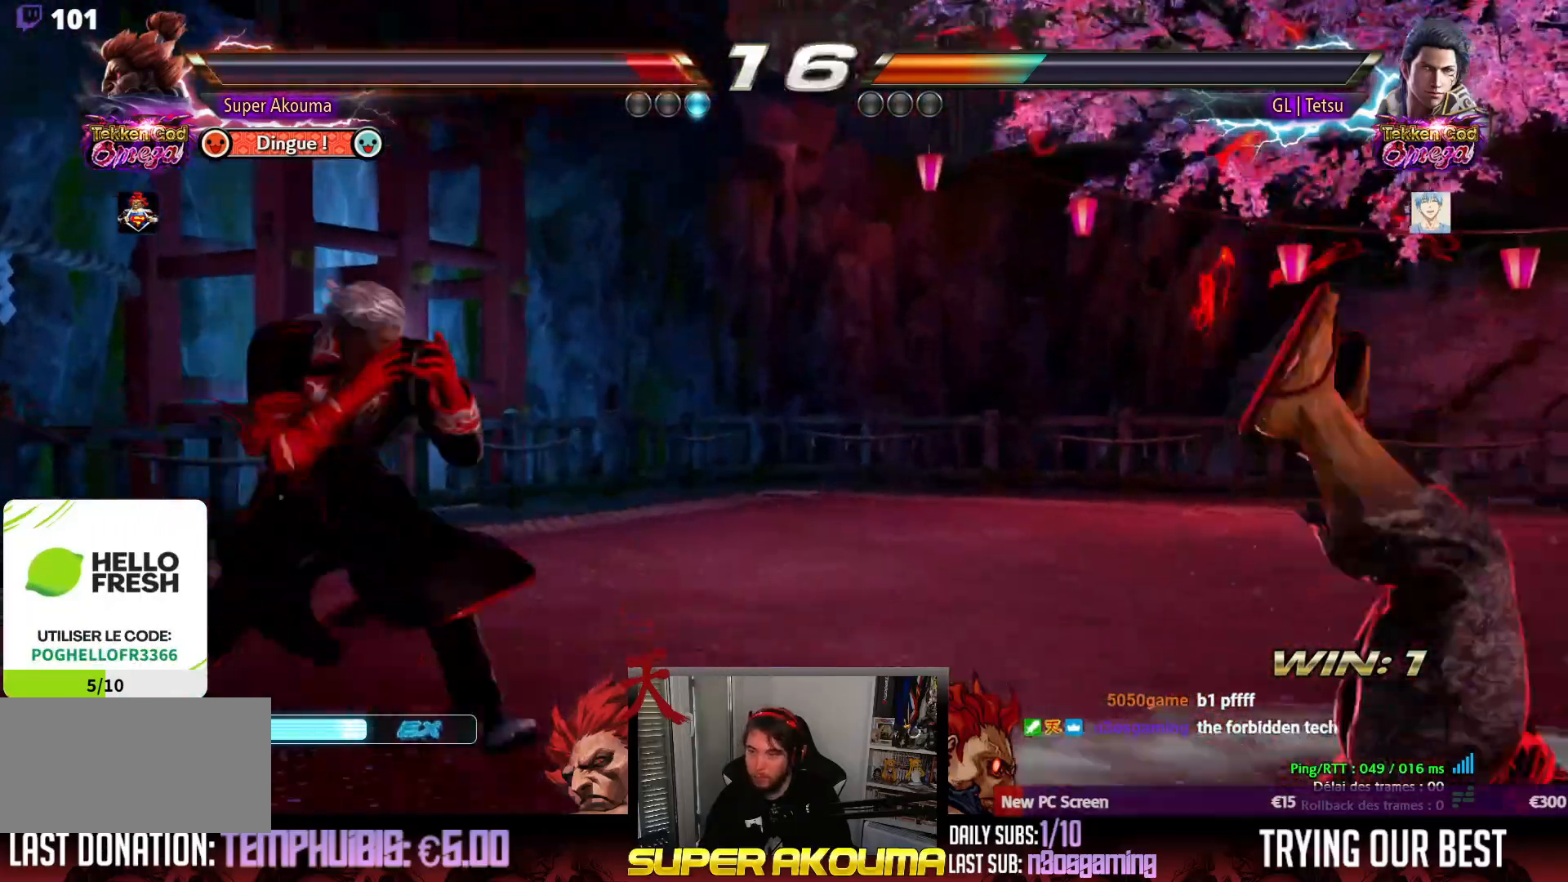
{"dt_ms": 500, "buttons": ["CROSS", "SQUARE", "TRIANGLE"], "events": [[17, "SQUARE", "down"], [33, "TRIANGLE", "down"], [117, "CROSS", "up"], [200, "CROSS", "down"], [217, "SQUARE", "up"], [233, "TRIANGLE", "up"], [283, "SQUARE", "down"], [283, "TRIANGLE", "down"]]}
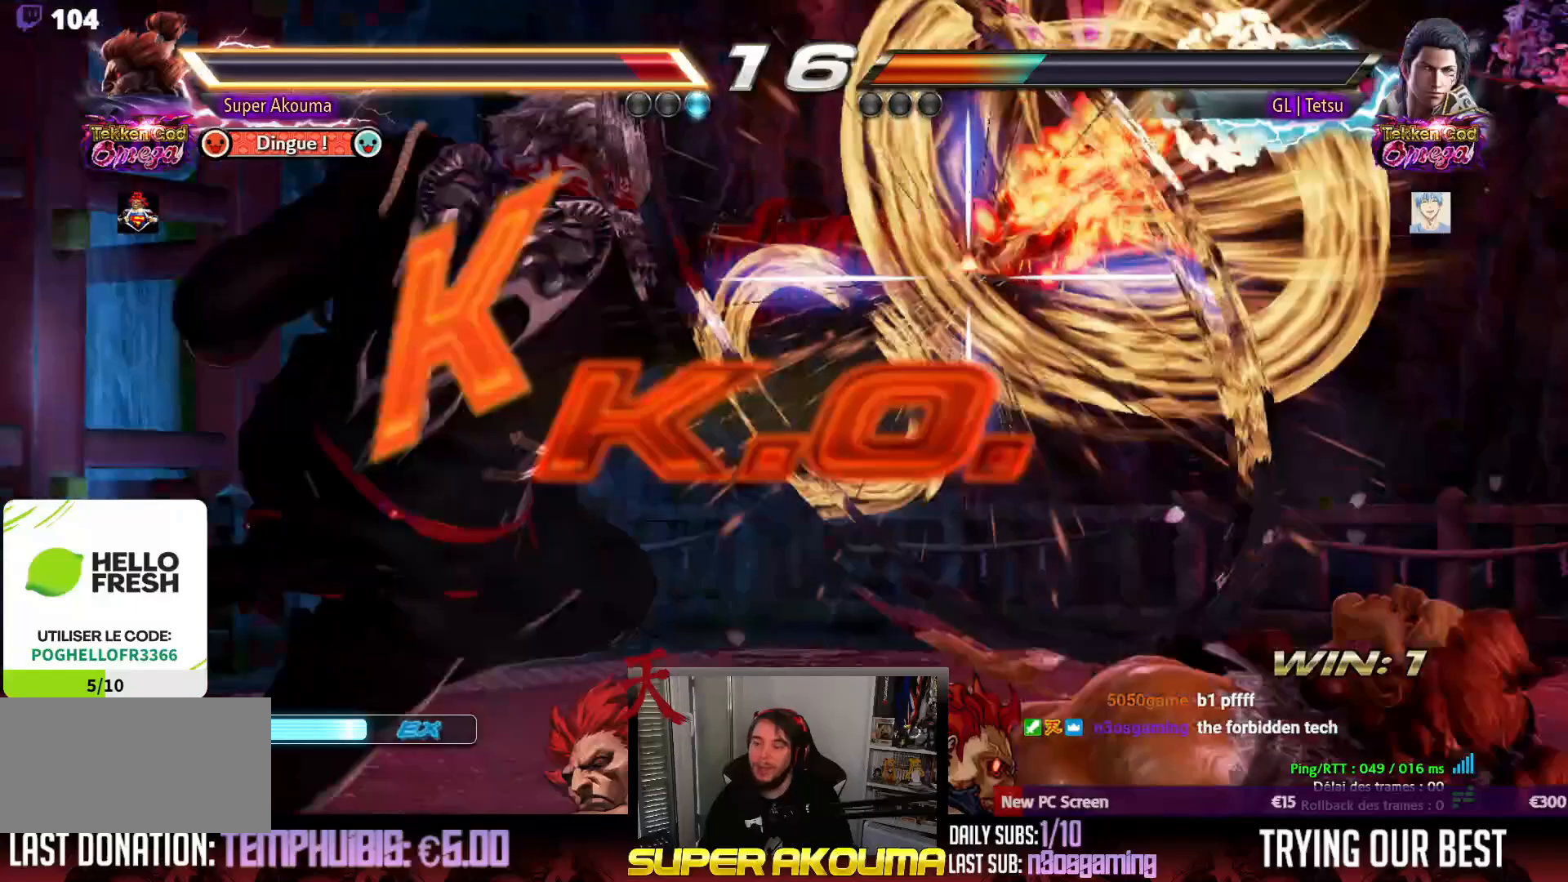
{"dt_ms": 500, "buttons": [], "events": [[83, "SQUARE", "up"], [83, "TRIANGLE", "up"], [217, "SQUARE", "down"], [233, "TRIANGLE", "down"], [283, "CROSS", "up"], [300, "SQUARE", "up"], [333, "TRIANGLE", "up"]]}
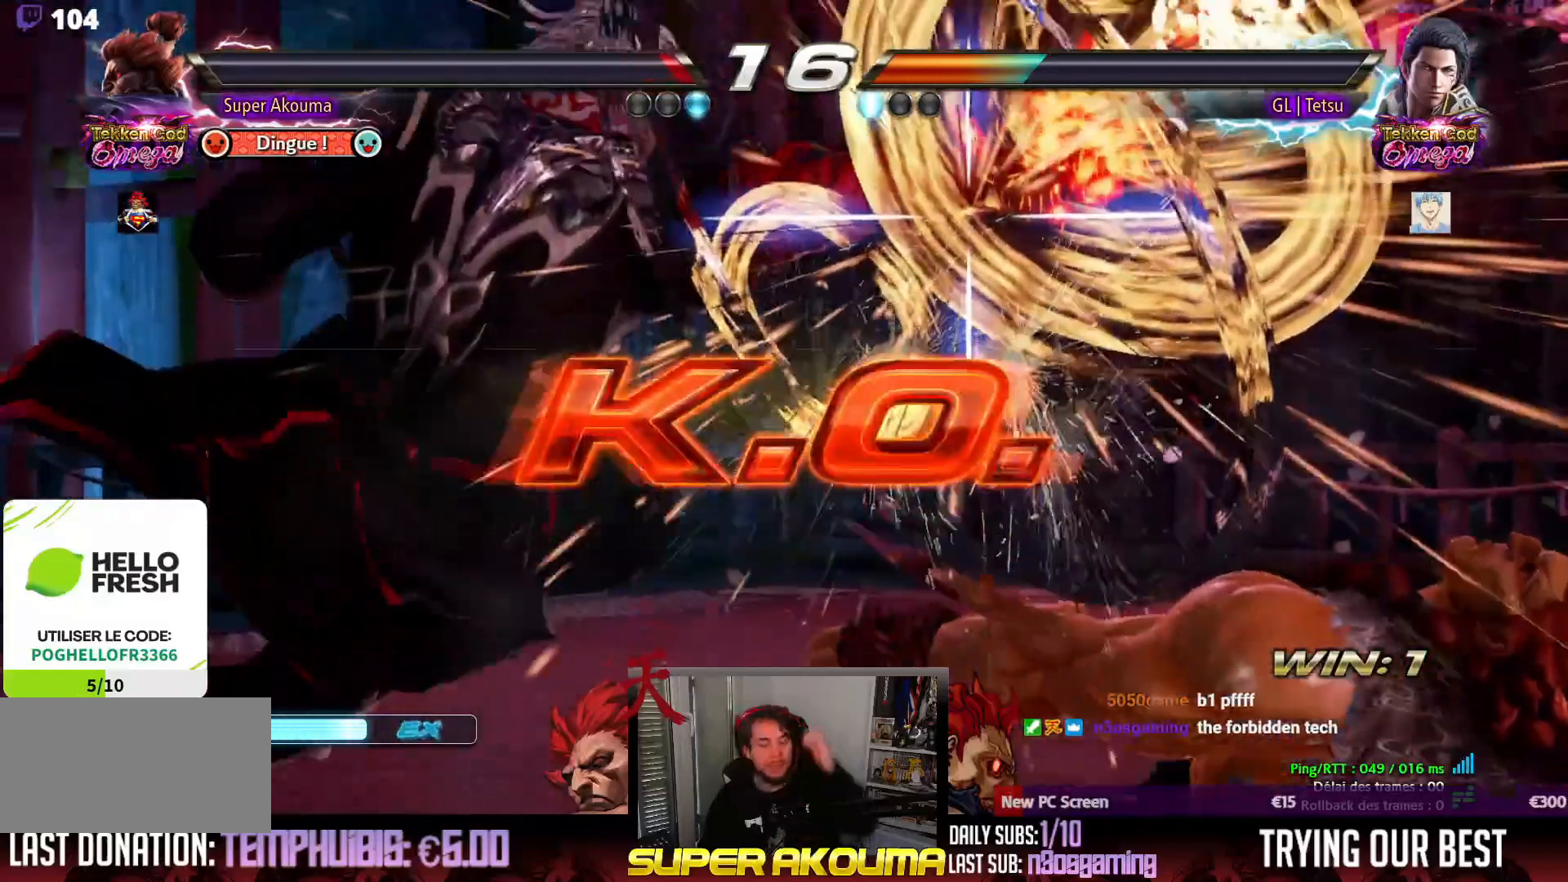
{"dt_ms": 500, "buttons": [], "events": []}
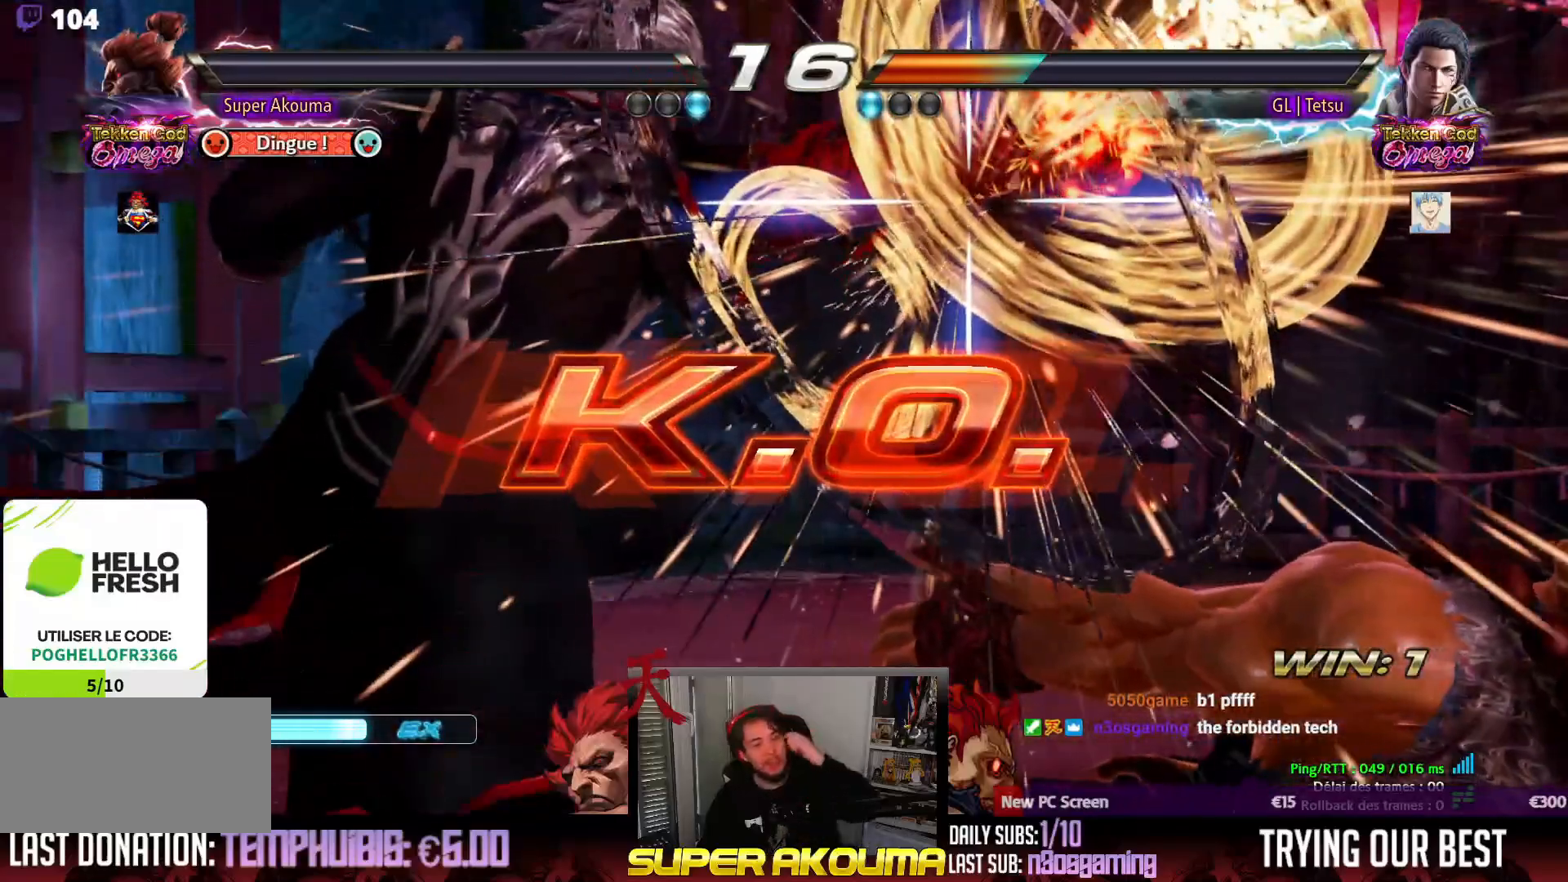
{"dt_ms": 500, "buttons": [], "events": []}
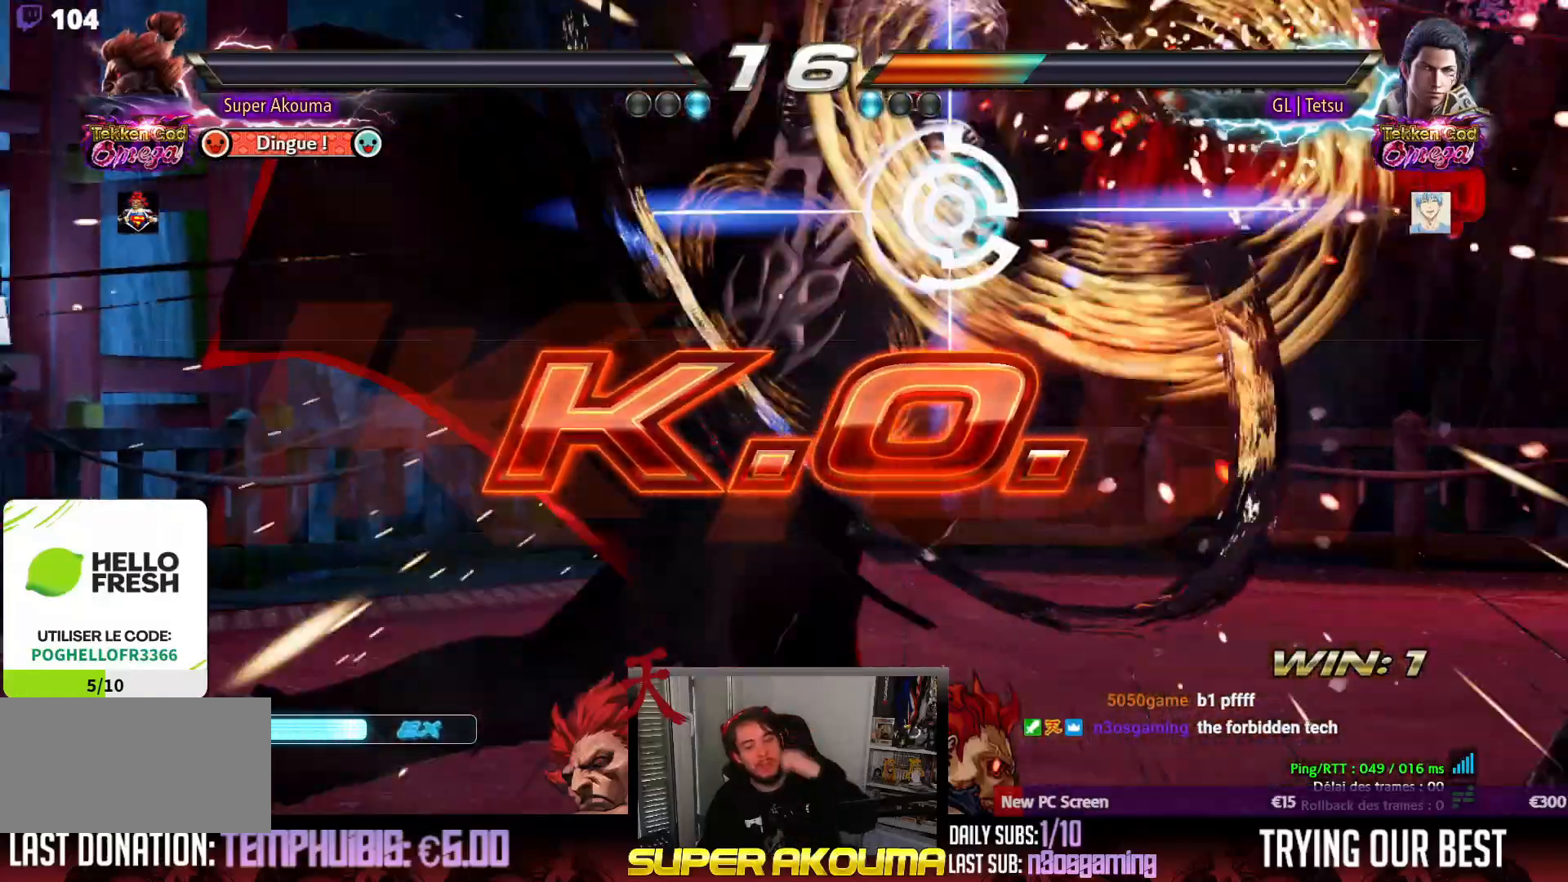
{"dt_ms": 500, "buttons": [], "events": []}
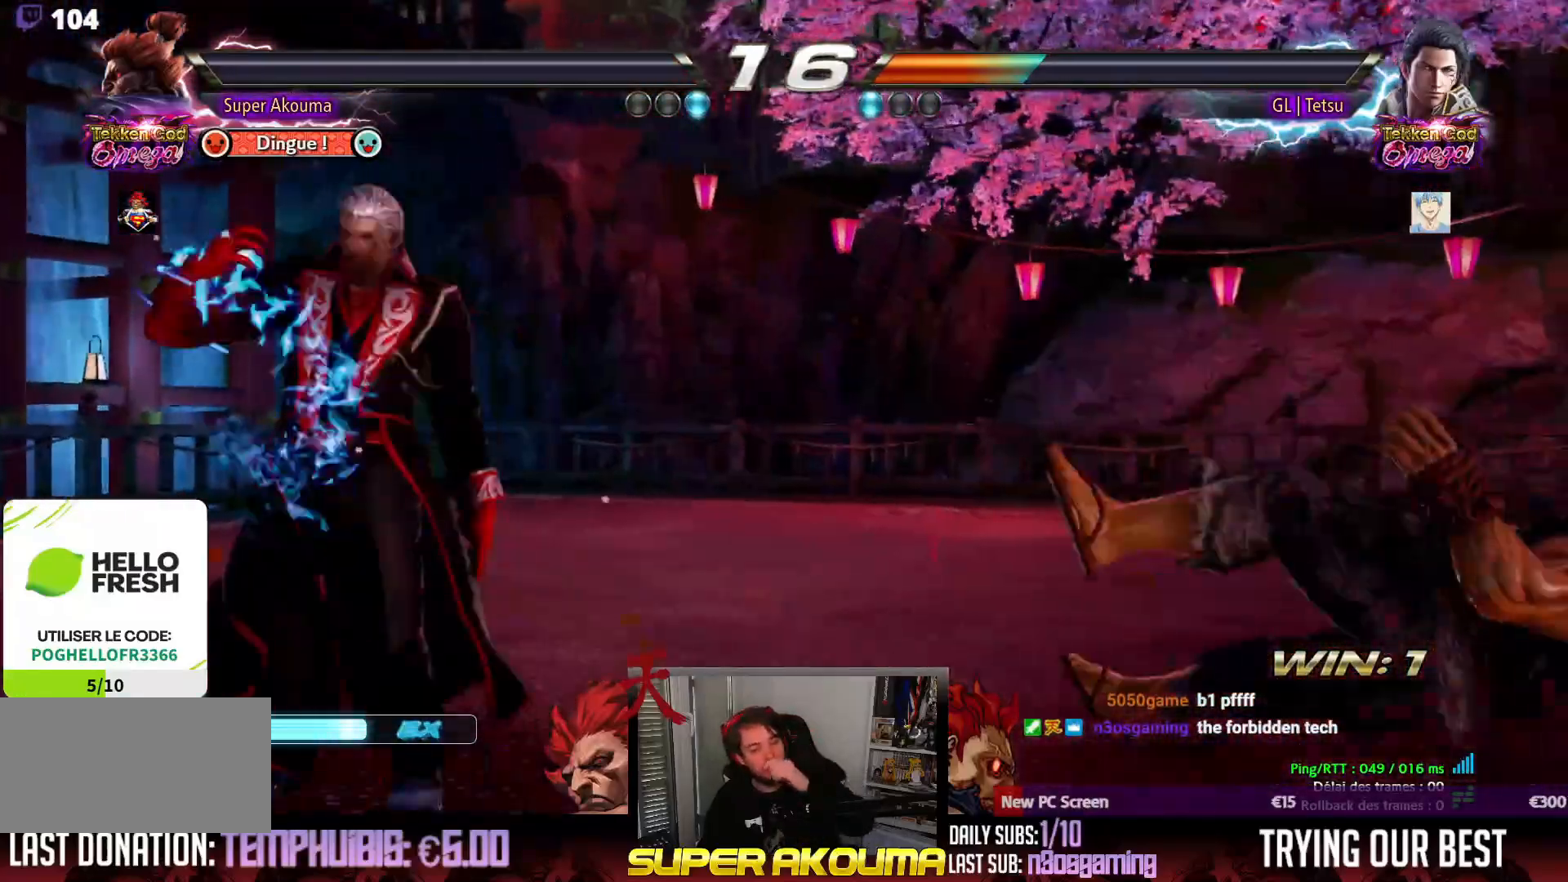
{"dt_ms": 500, "buttons": [], "events": []}
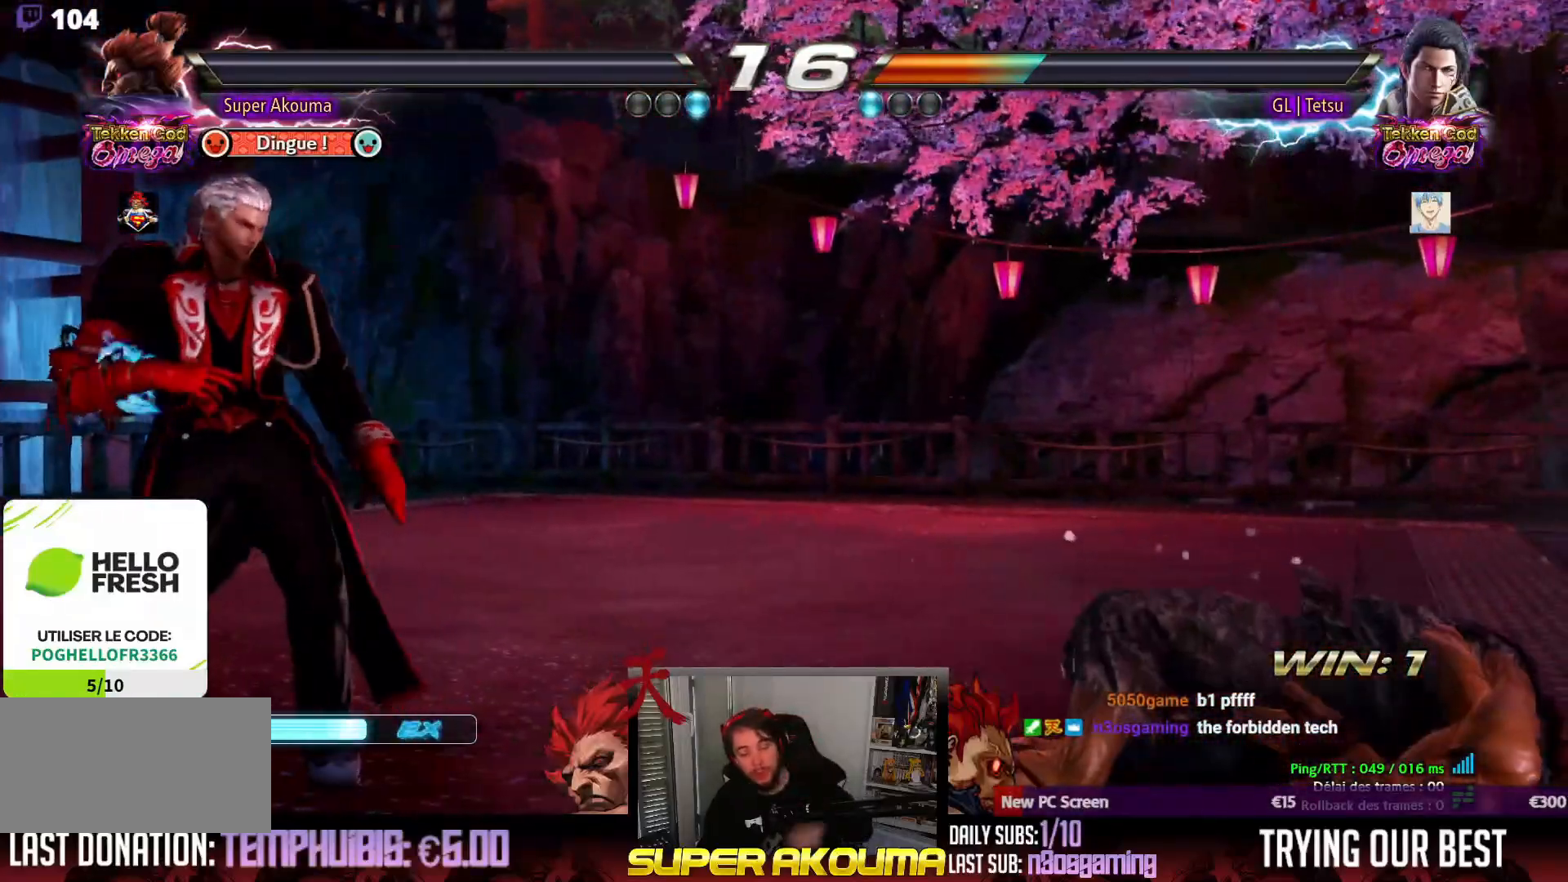
{"dt_ms": 500, "buttons": [], "events": []}
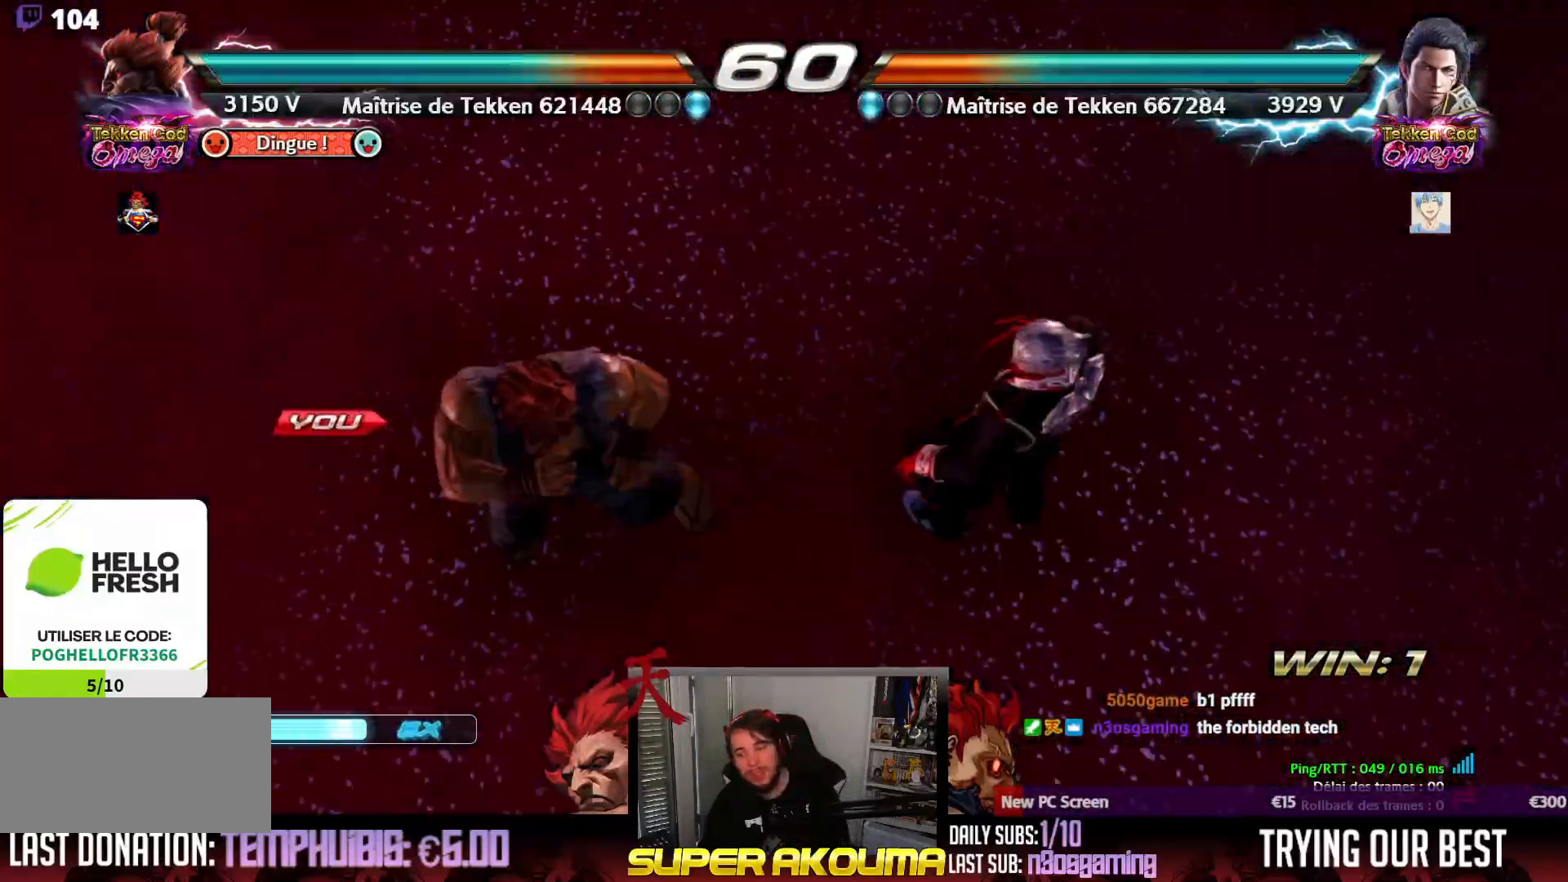
{"dt_ms": 500, "buttons": [], "events": []}
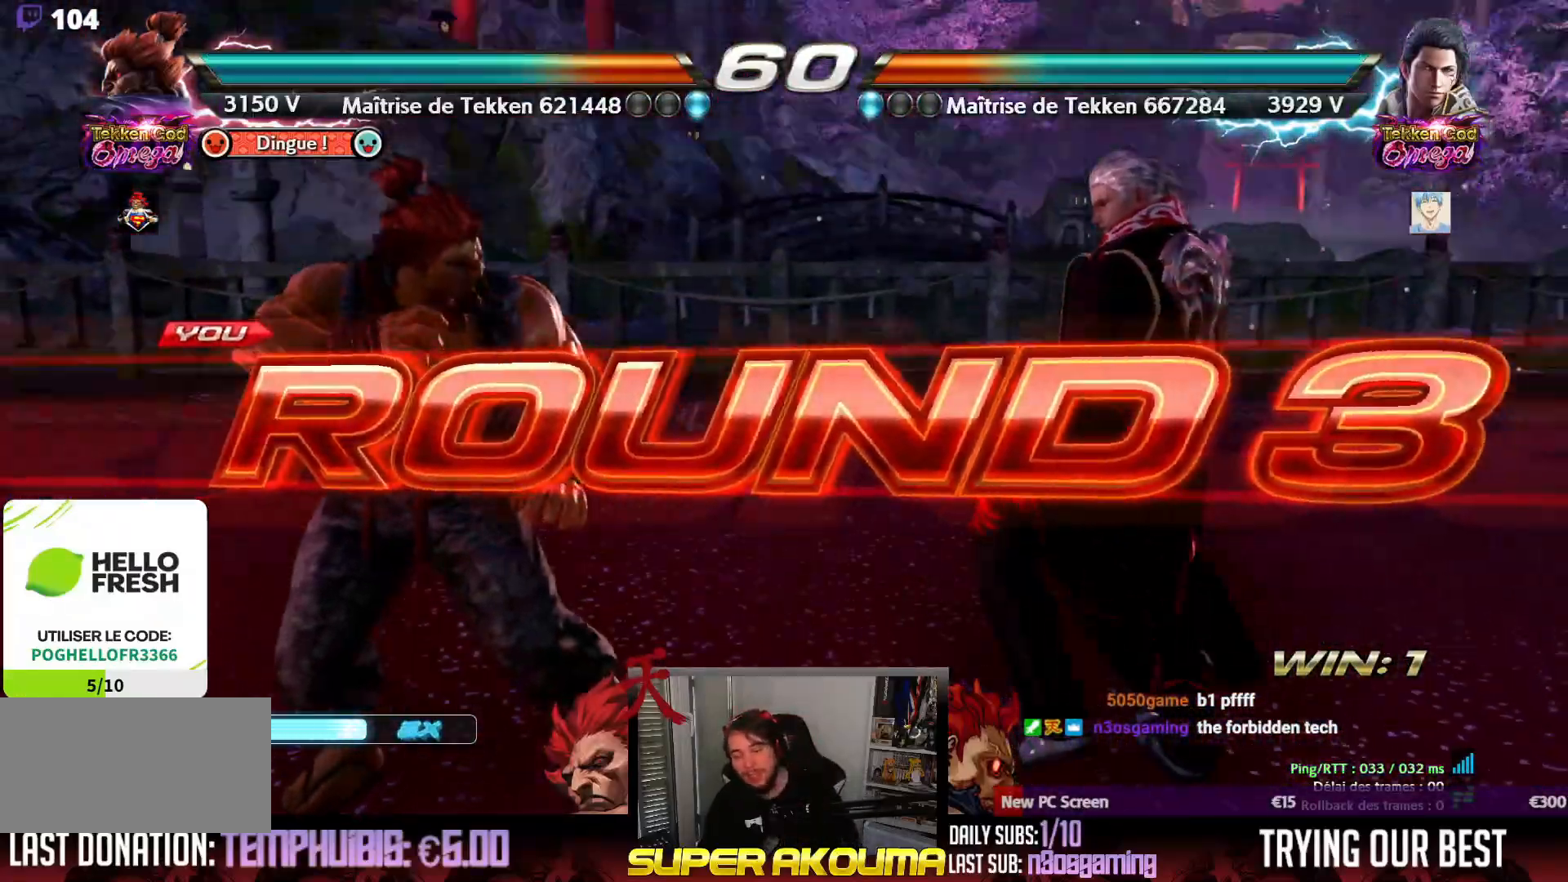
{"dt_ms": 500, "buttons": [], "events": []}
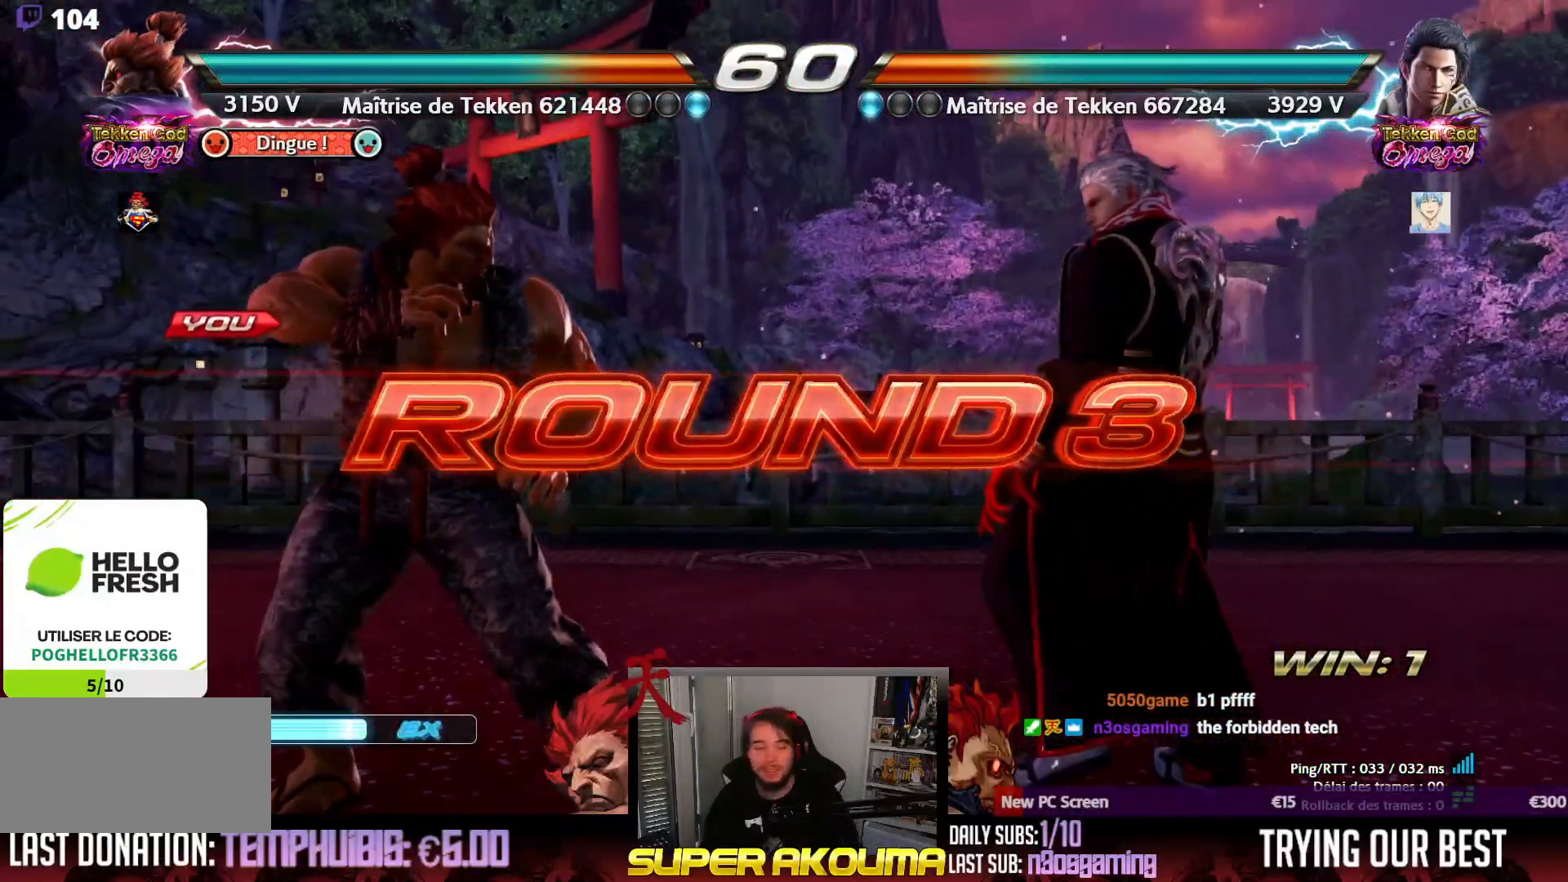
{"dt_ms": 500, "buttons": [], "events": [[17, "L1", "down"], [33, "R1", "down"], [83, "SQUARE", "down"], [117, "R1", "up"], [117, "SQUARE", "up"], [150, "L1", "up"], [317, "CROSS", "down"], [333, "CROSS", "up"]]}
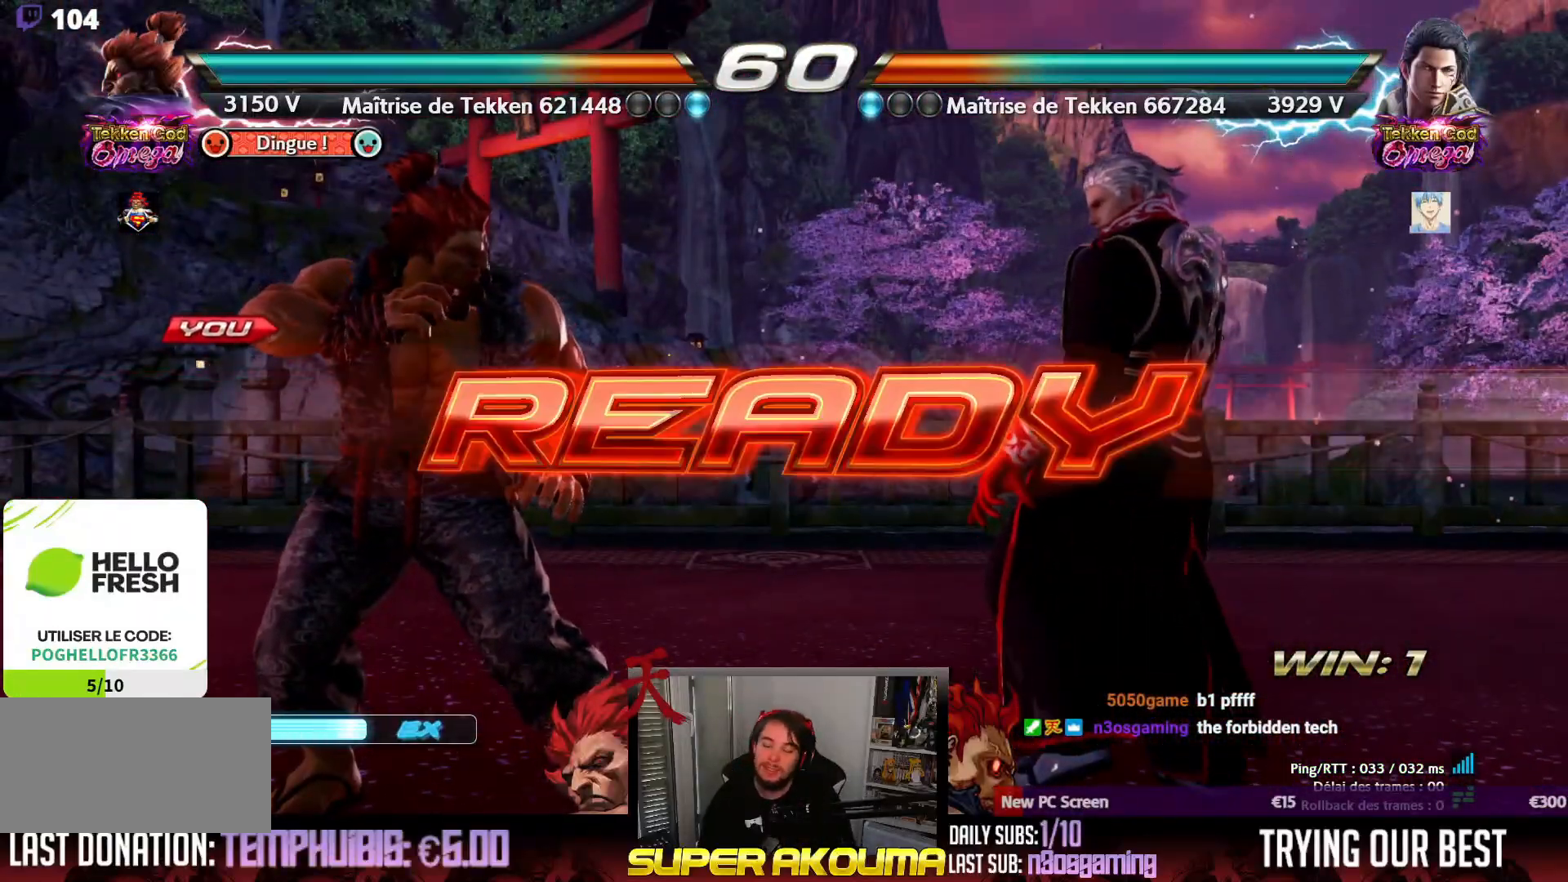
{"dt_ms": 500, "buttons": [], "events": []}
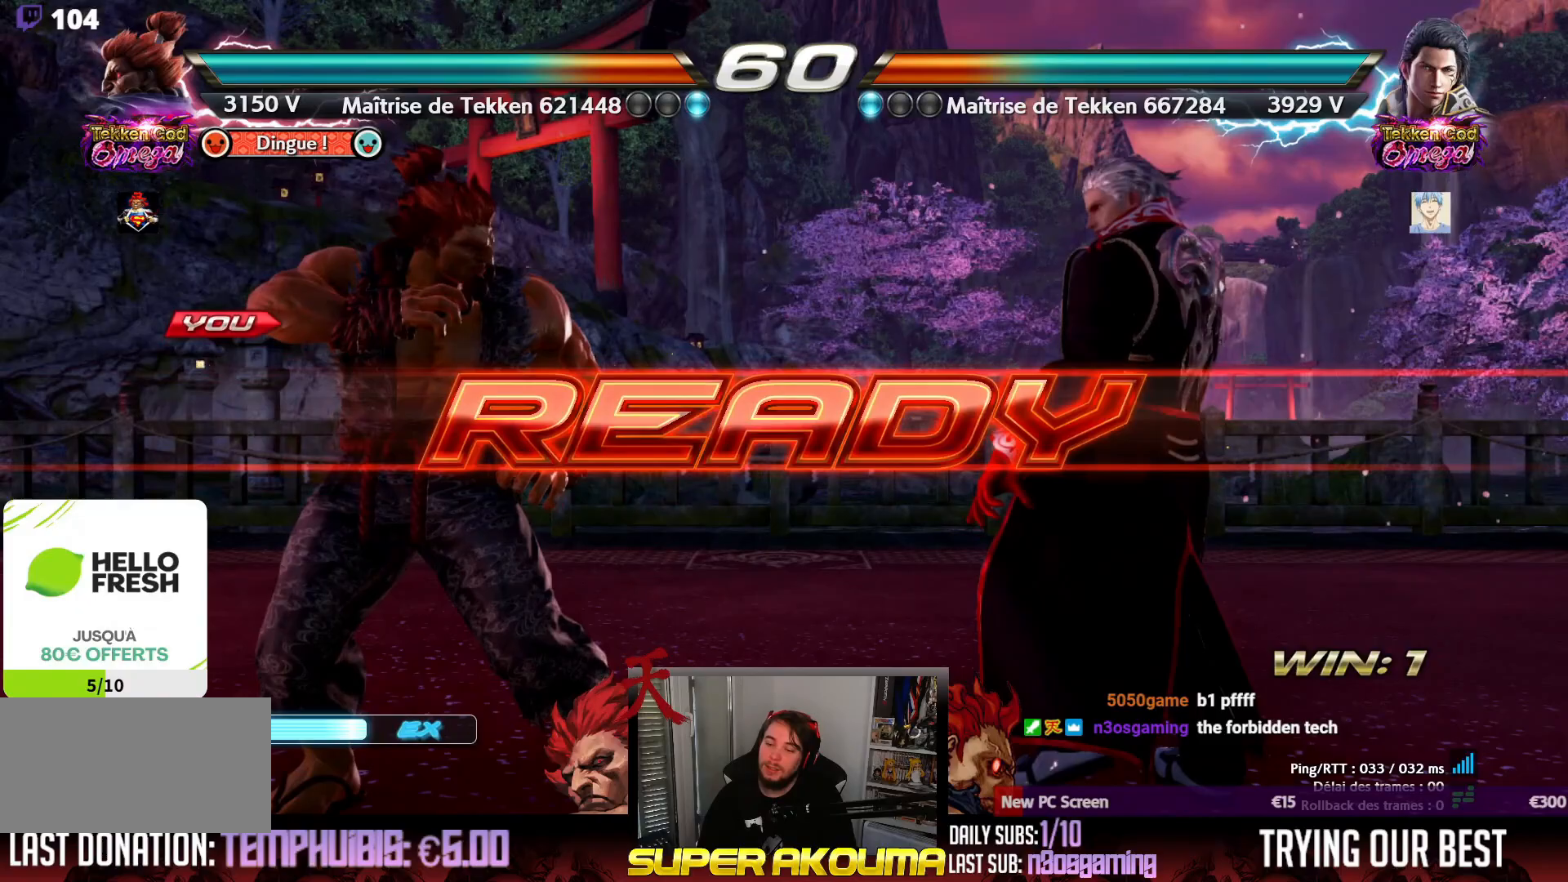
{"dt_ms": 500, "buttons": [], "events": []}
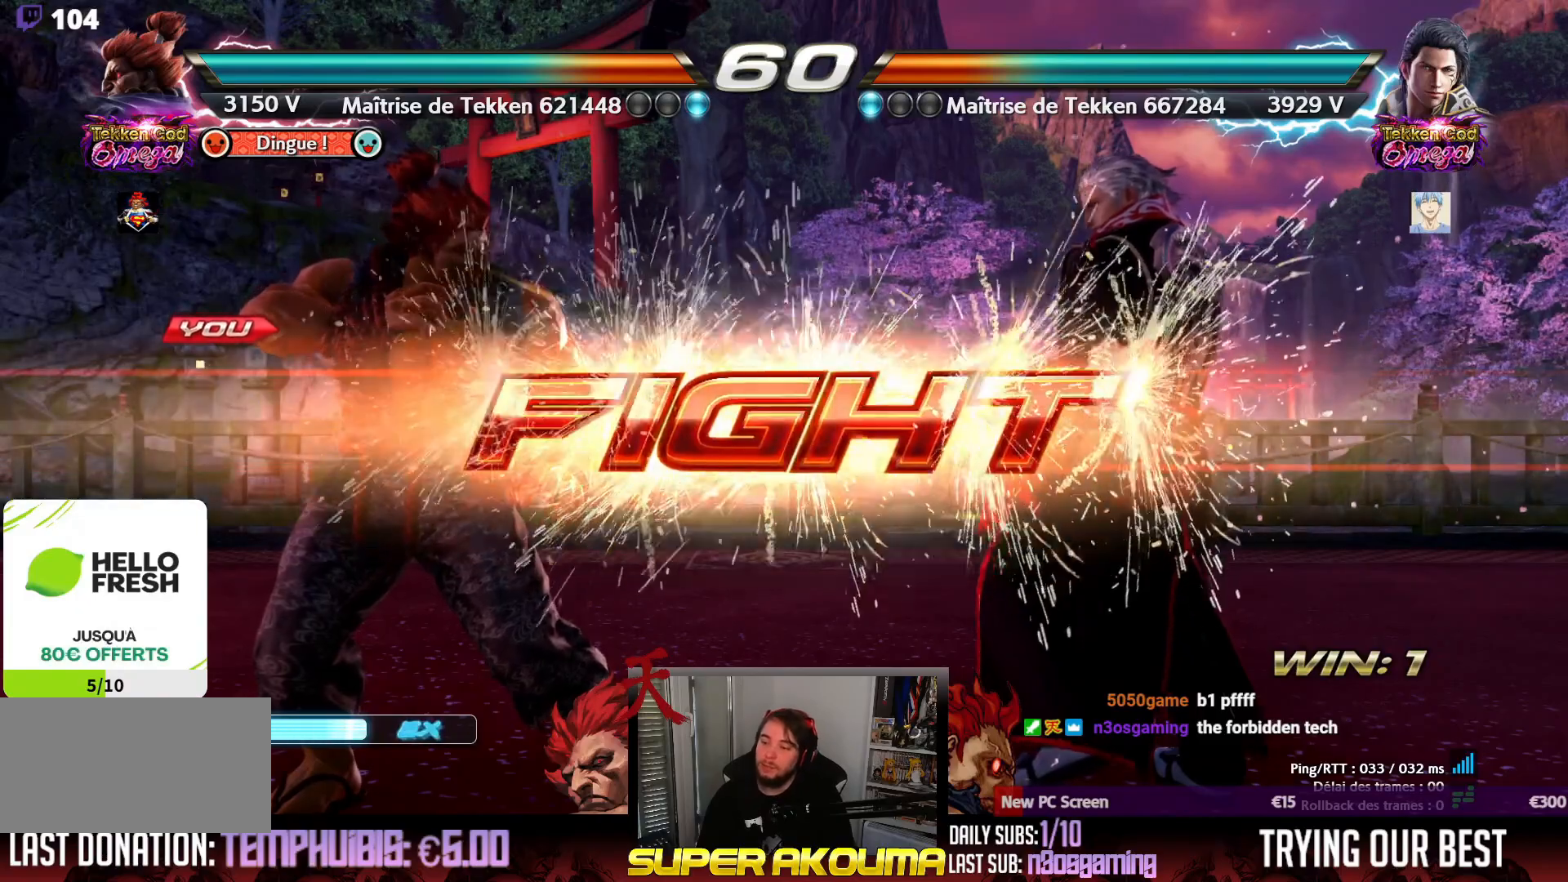
{"dt_ms": 500, "buttons": ["DPAD_LEFT"], "events": [[150, "DPAD_RIGHT", "down"], [250, "DPAD_RIGHT", "up"], [300, "DPAD_RIGHT", "down"], [383, "DPAD_RIGHT", "up"], [417, "DPAD_LEFT", "down"]]}
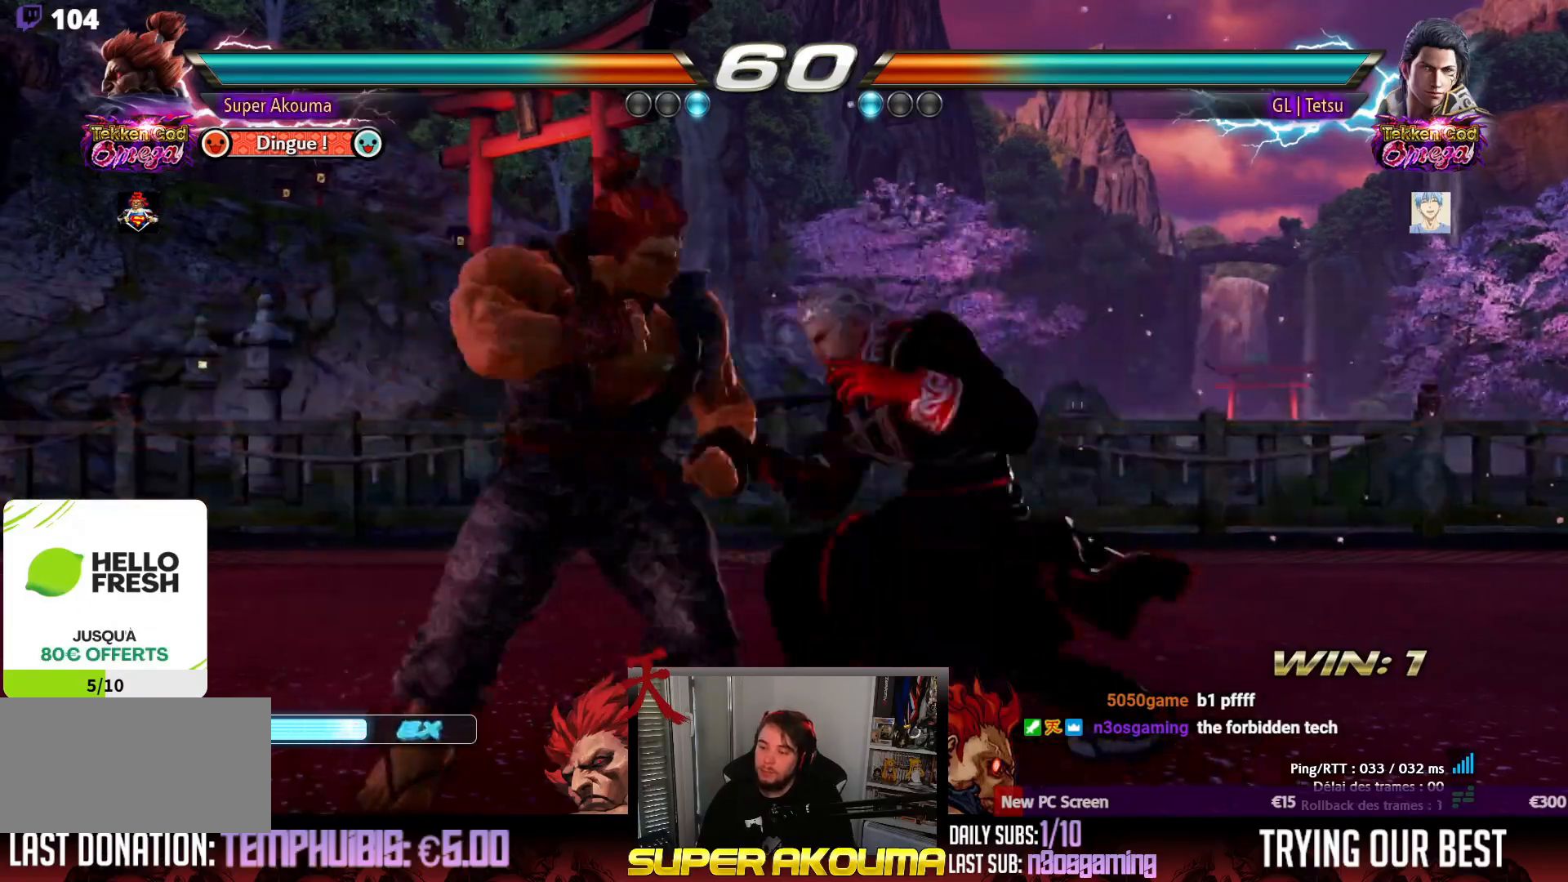
{"dt_ms": 500, "buttons": ["DPAD_LEFT"], "events": []}
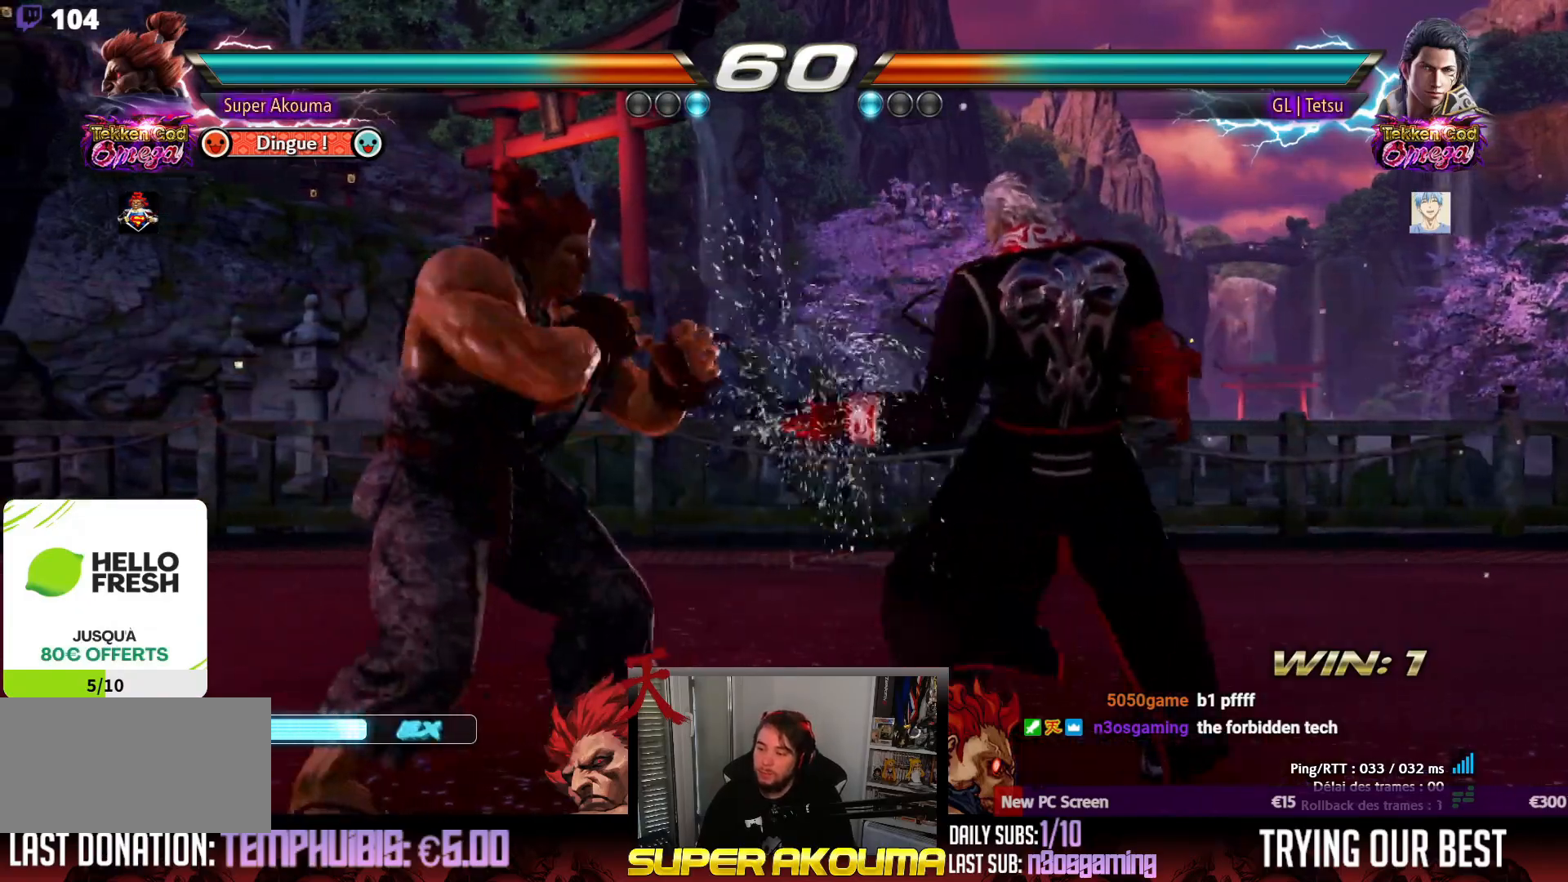
{"dt_ms": 500, "buttons": ["DPAD_LEFT"], "events": [[17, "SQUARE", "down"], [267, "SQUARE", "up"]]}
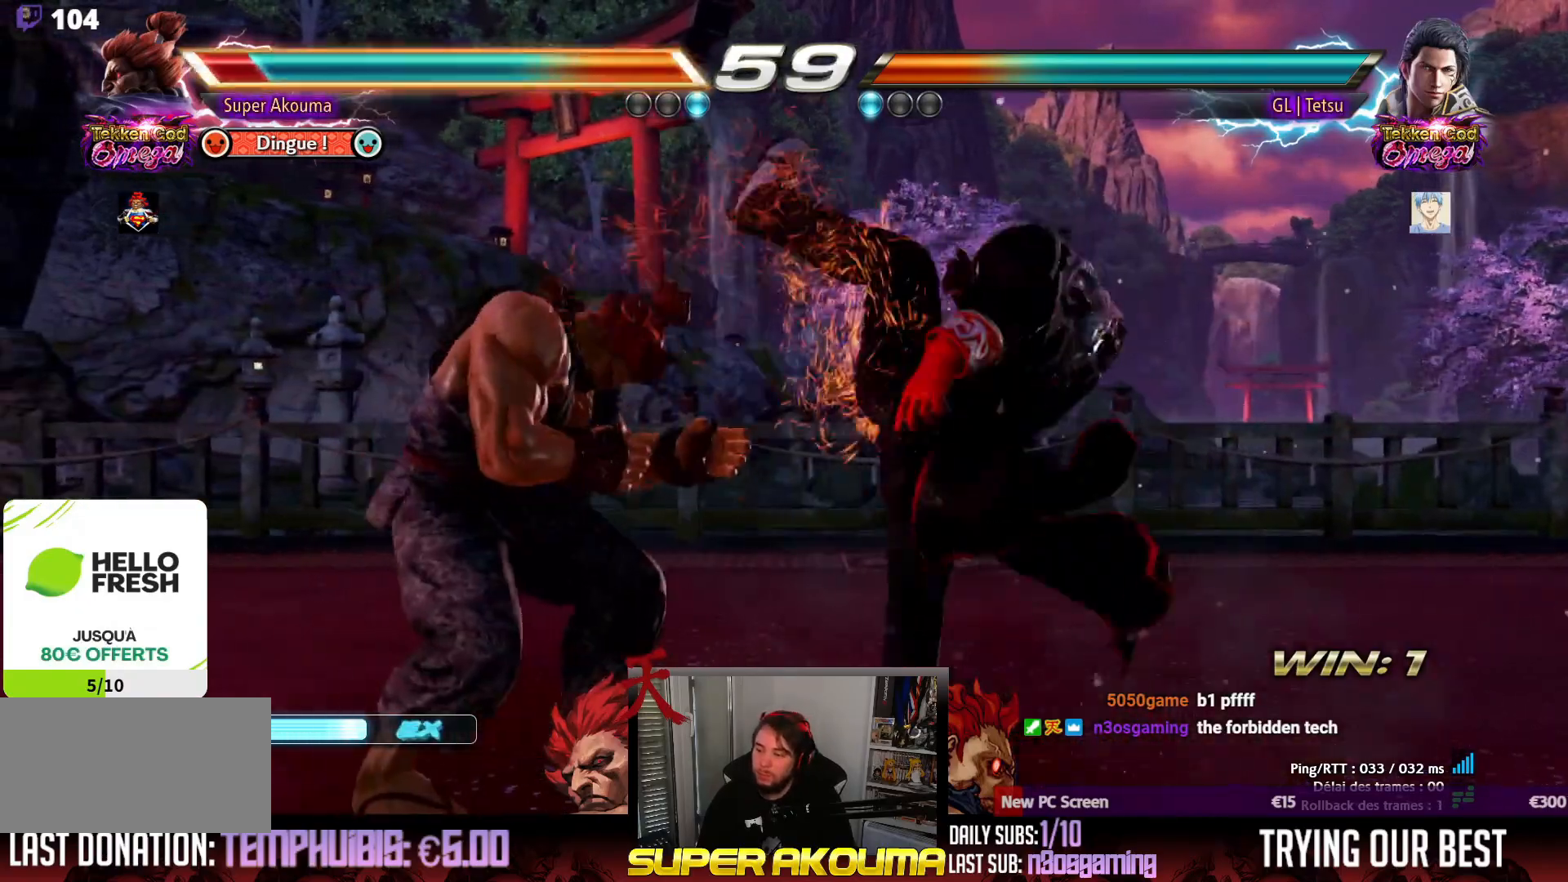
{"dt_ms": 500, "buttons": ["DPAD_LEFT"], "events": []}